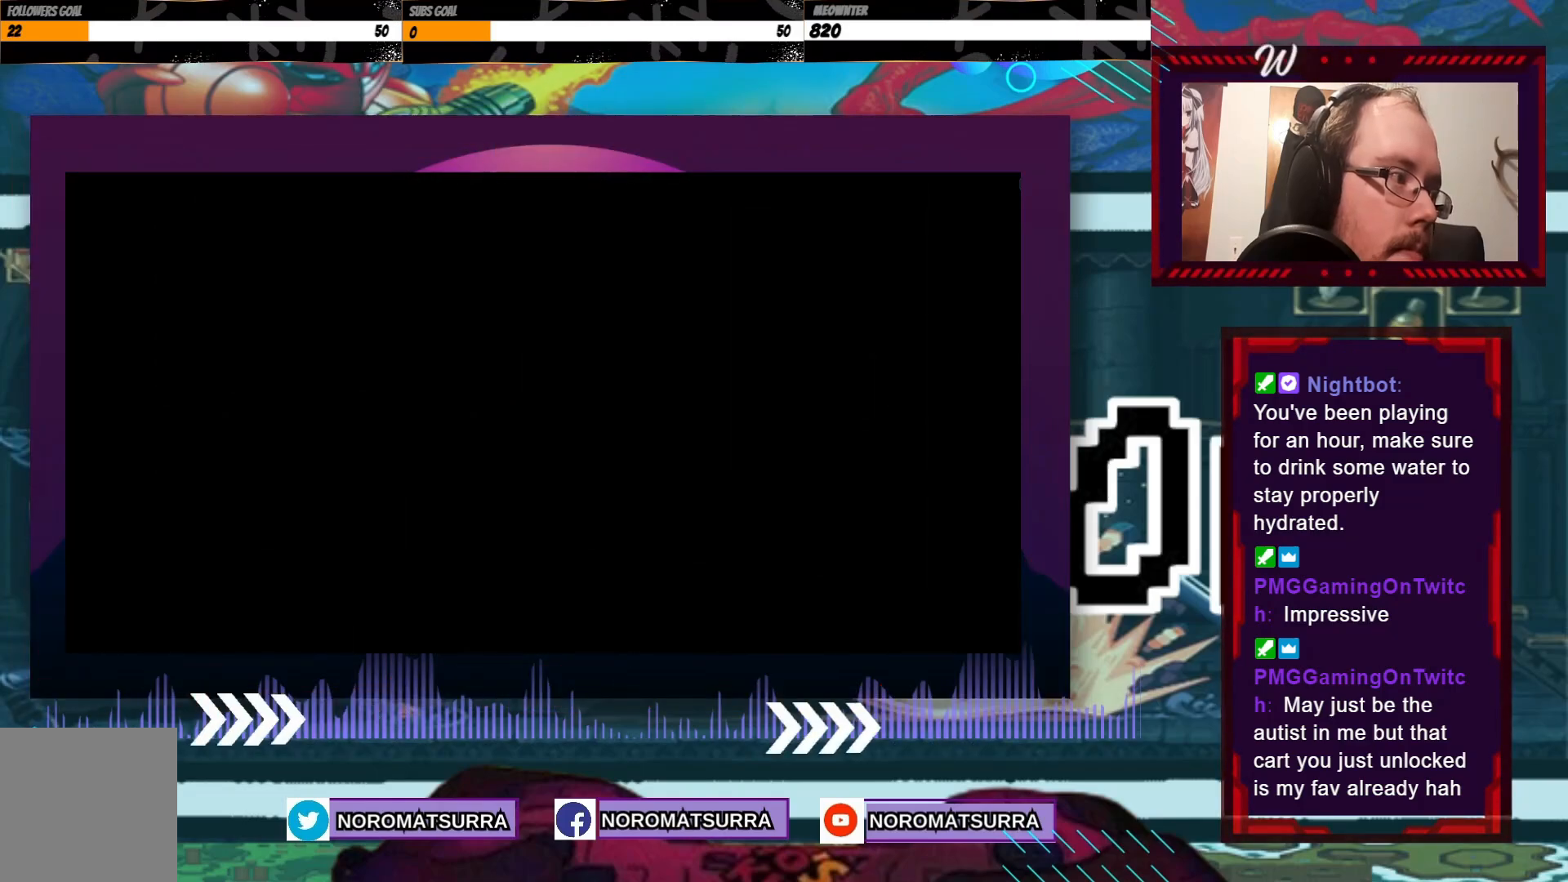
Gameplay with a controller (Xbox layout); each line is a JSON object with the inputs held at the frame after it. "events" lists button and stick changes between this image and that frame as [ms after this image, input, new state], when the widget could be followed in between. Not read: L3 R3 right_stick.
{"buttons": [], "left_stick": "center", "events": []}
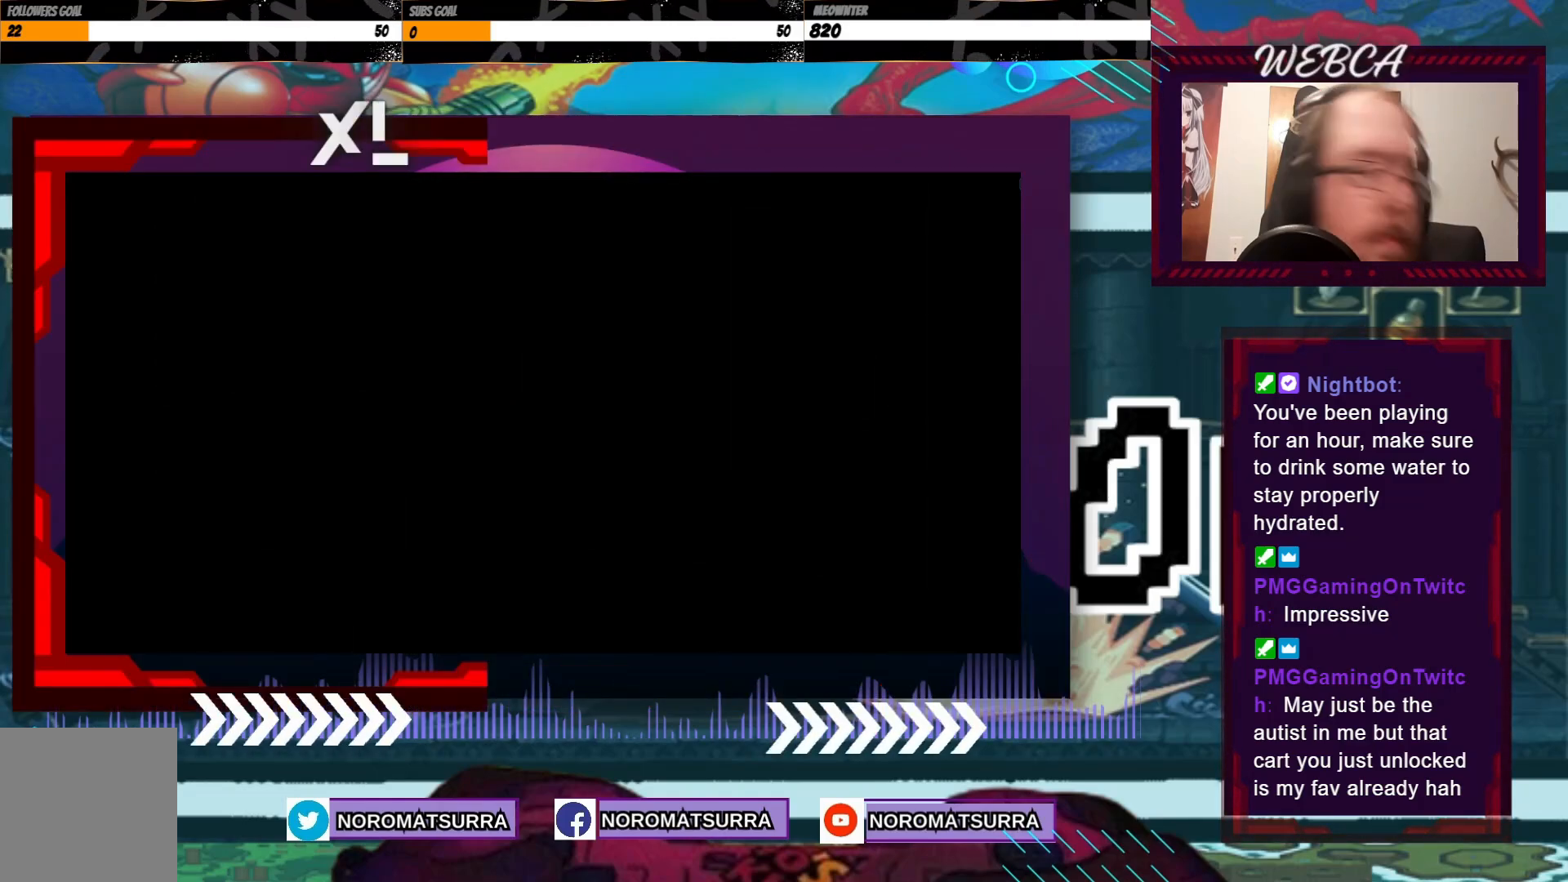
{"buttons": [], "left_stick": "center", "events": []}
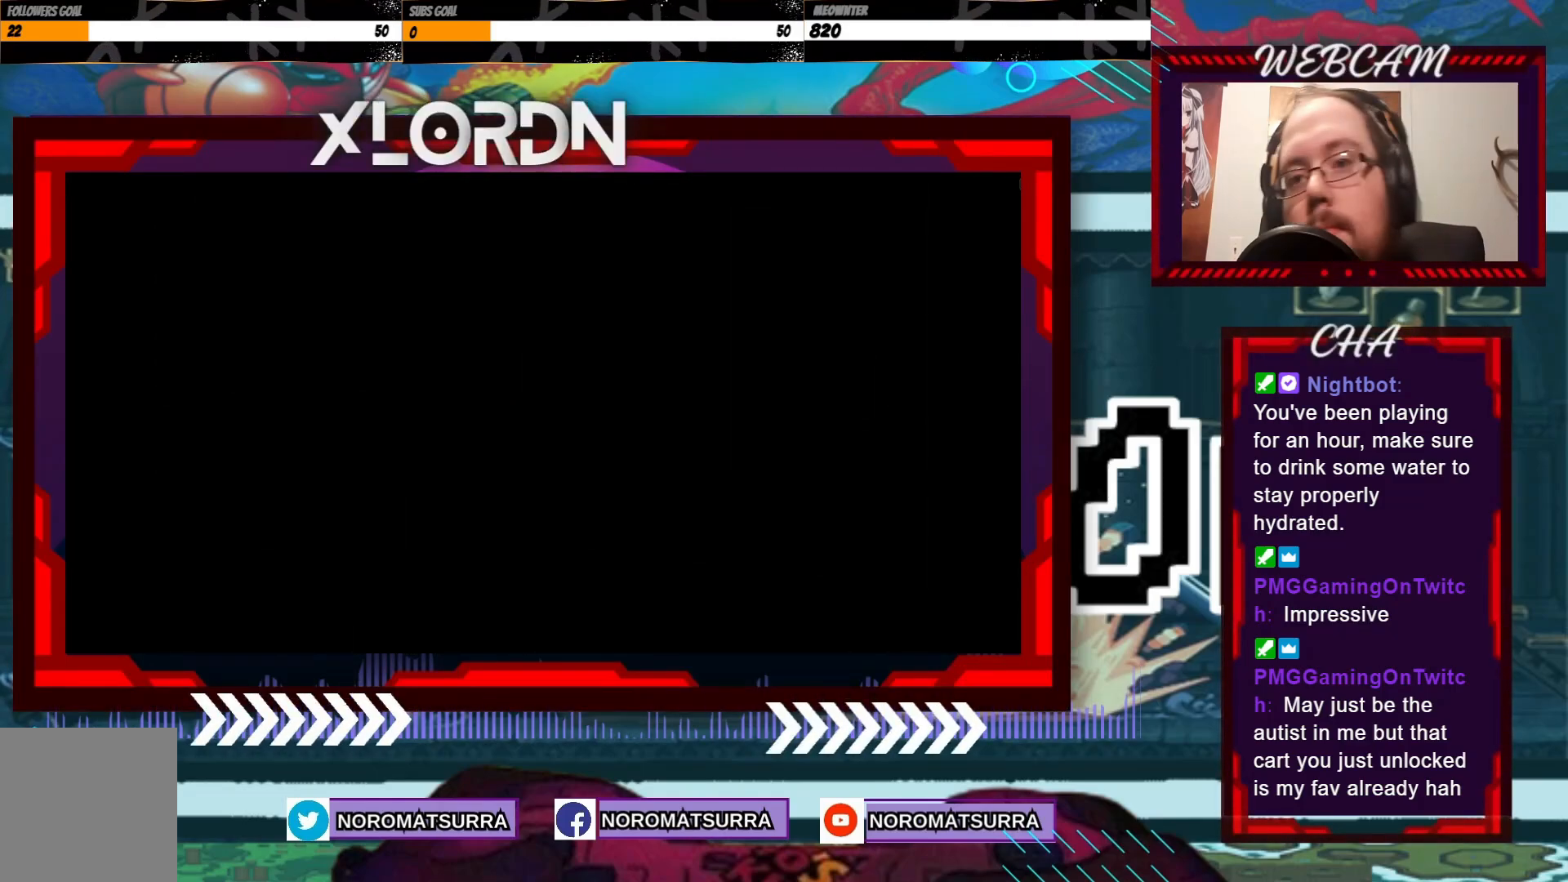
{"buttons": [], "left_stick": "center"}
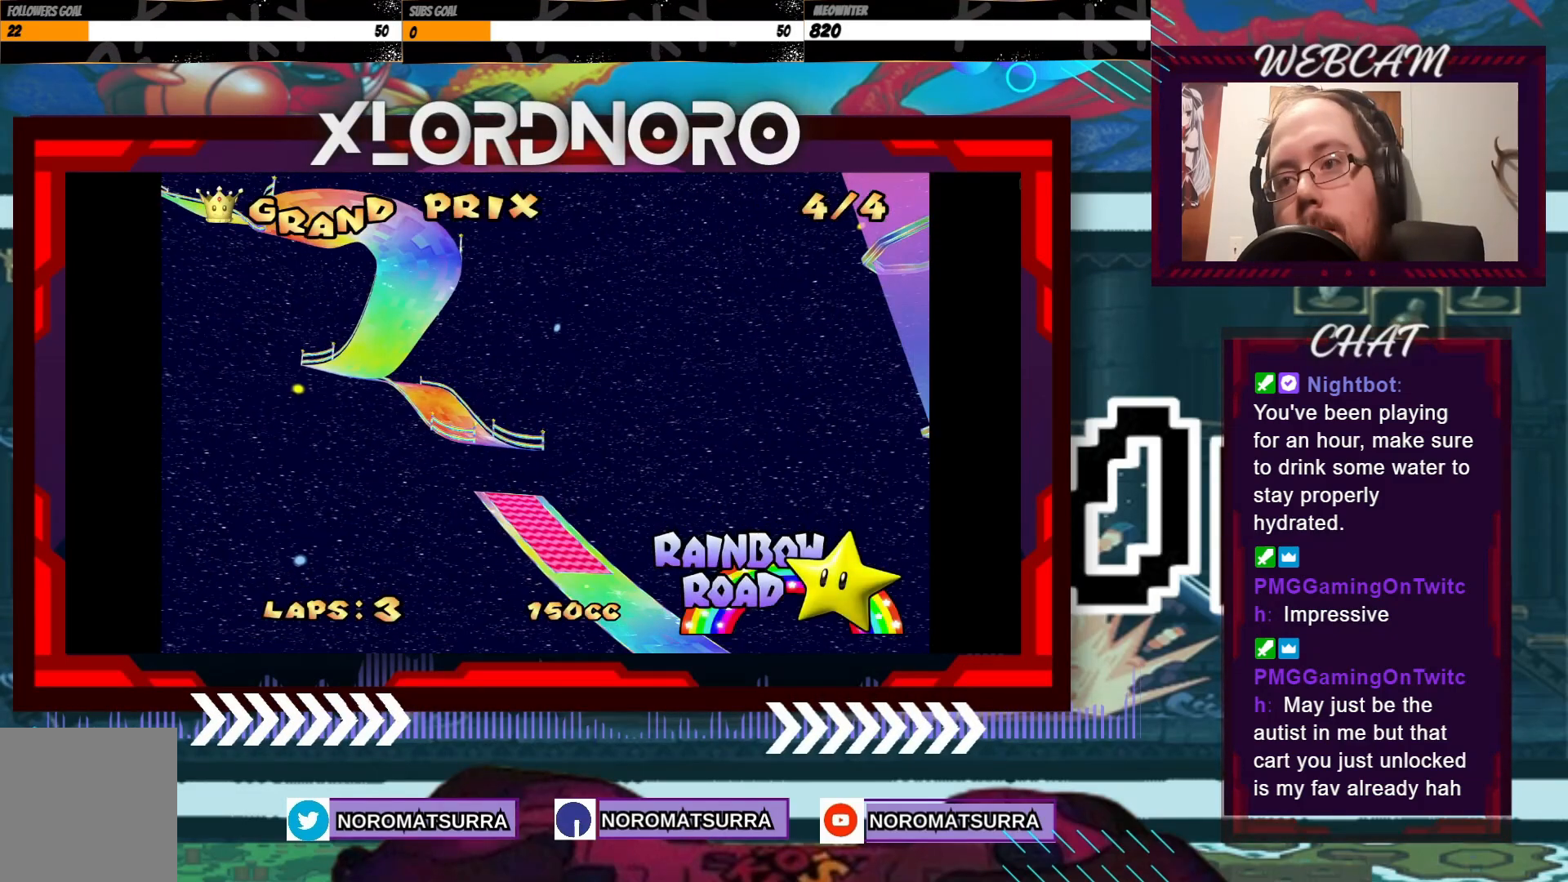
{"buttons": [], "left_stick": "center", "events": []}
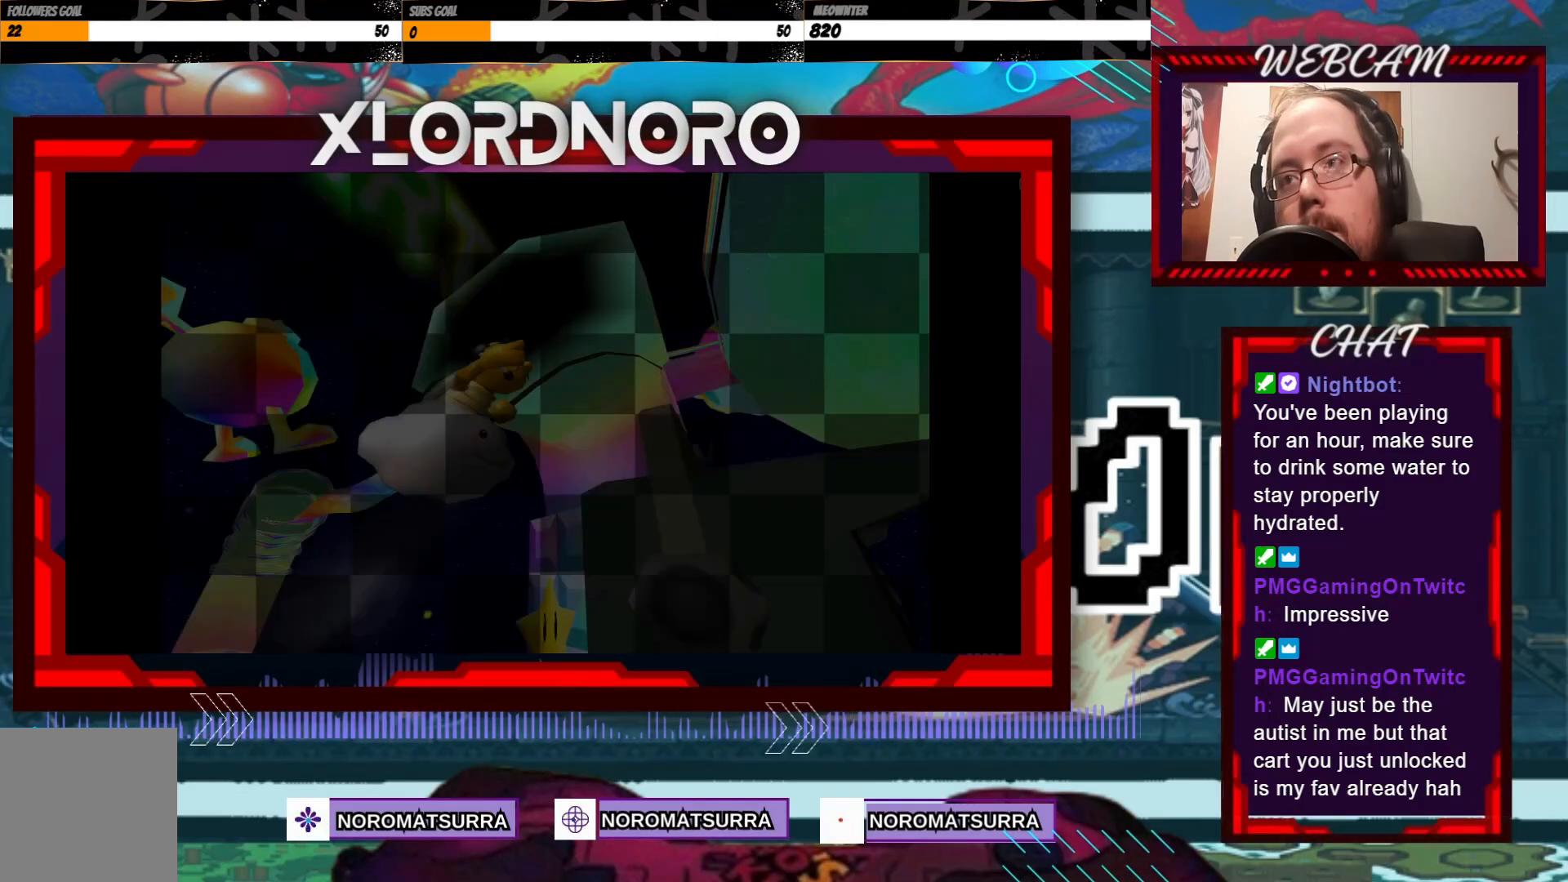
{"buttons": ["A"], "left_stick": "center", "events": [[217, "A", "down"], [317, "A", "up"], [467, "A", "down"]]}
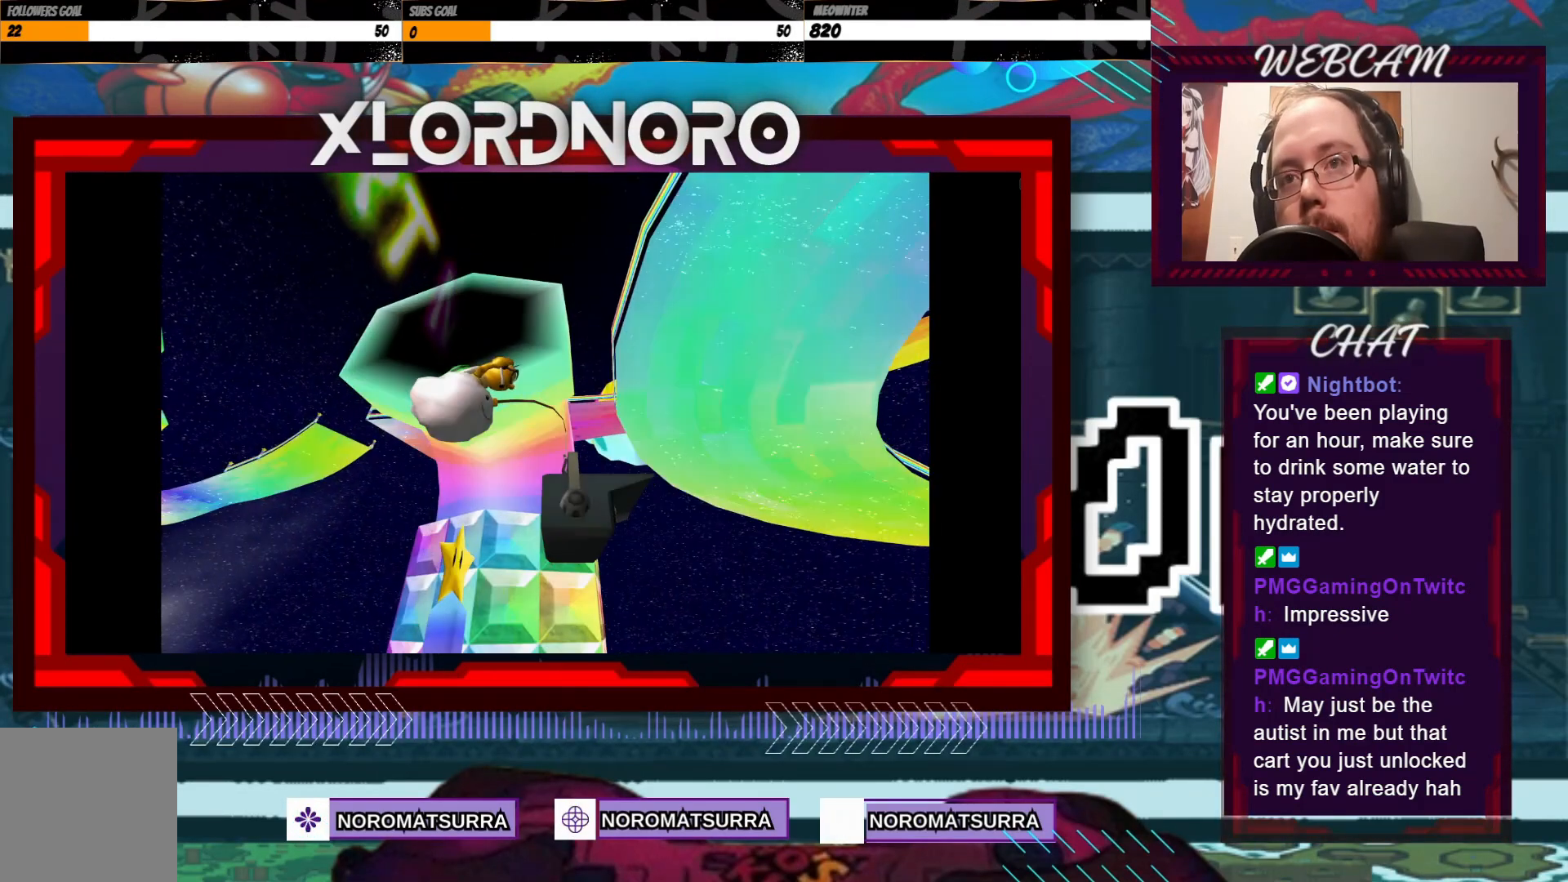
{"buttons": [], "left_stick": "center", "events": [[83, "A", "up"]]}
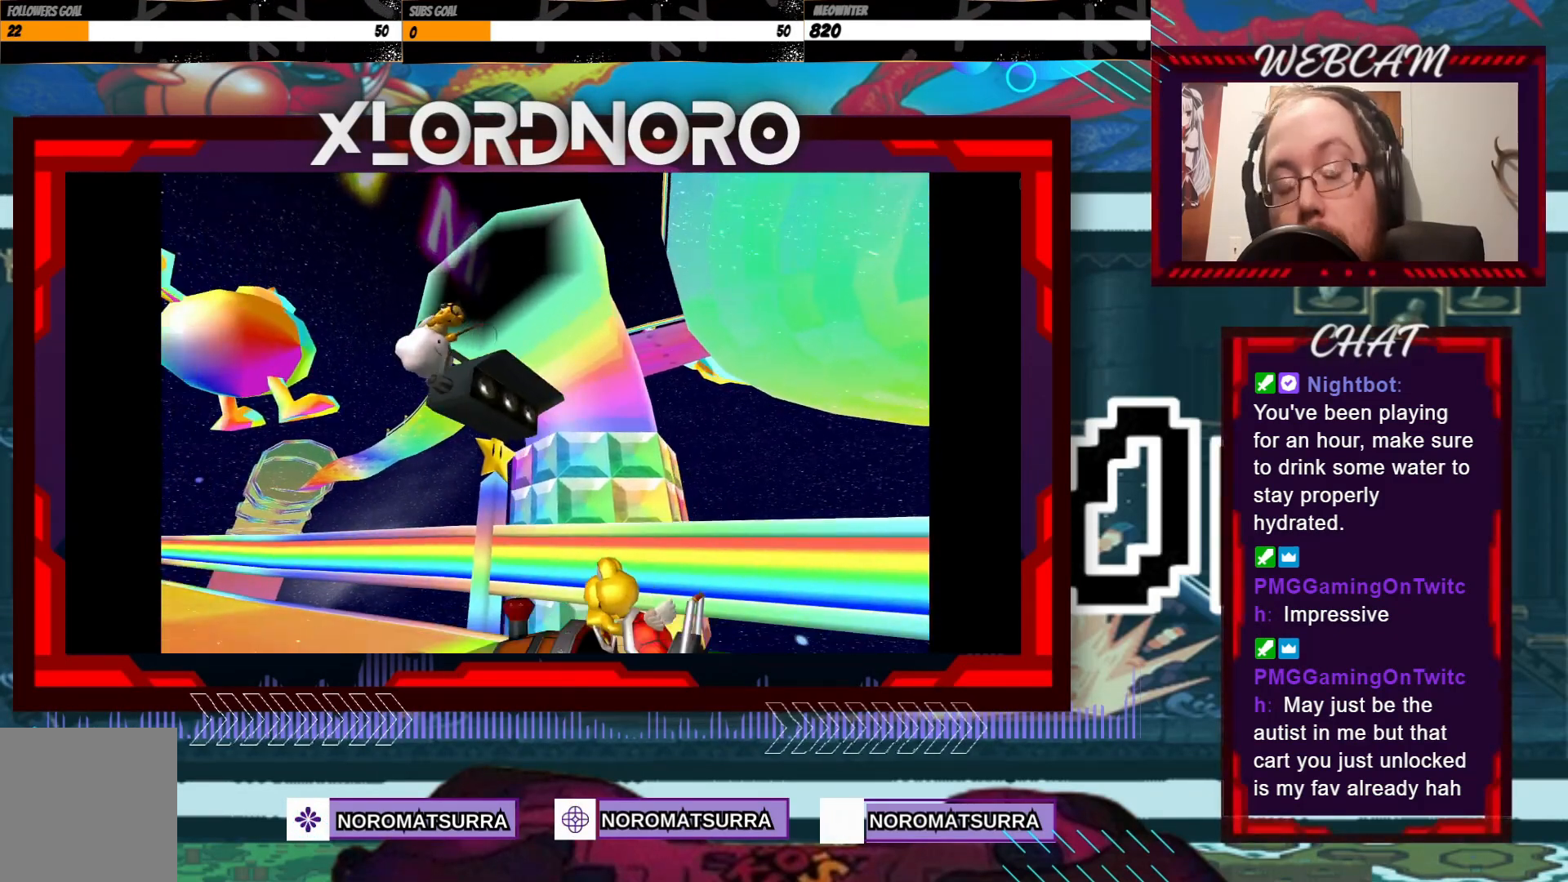
{"buttons": [], "left_stick": "center", "events": []}
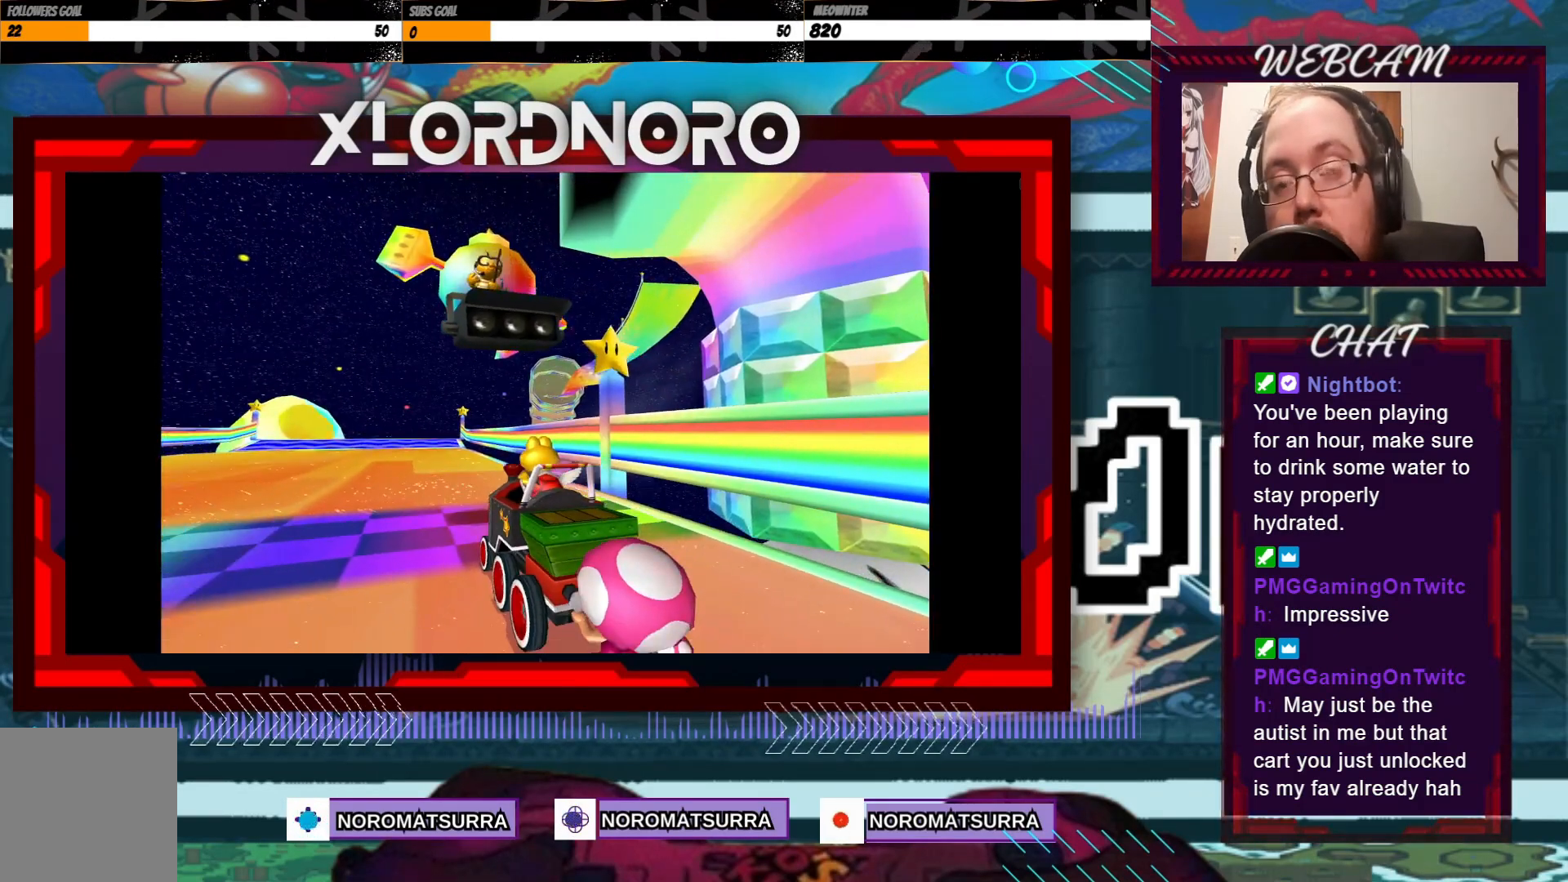
{"buttons": [], "left_stick": "center", "events": []}
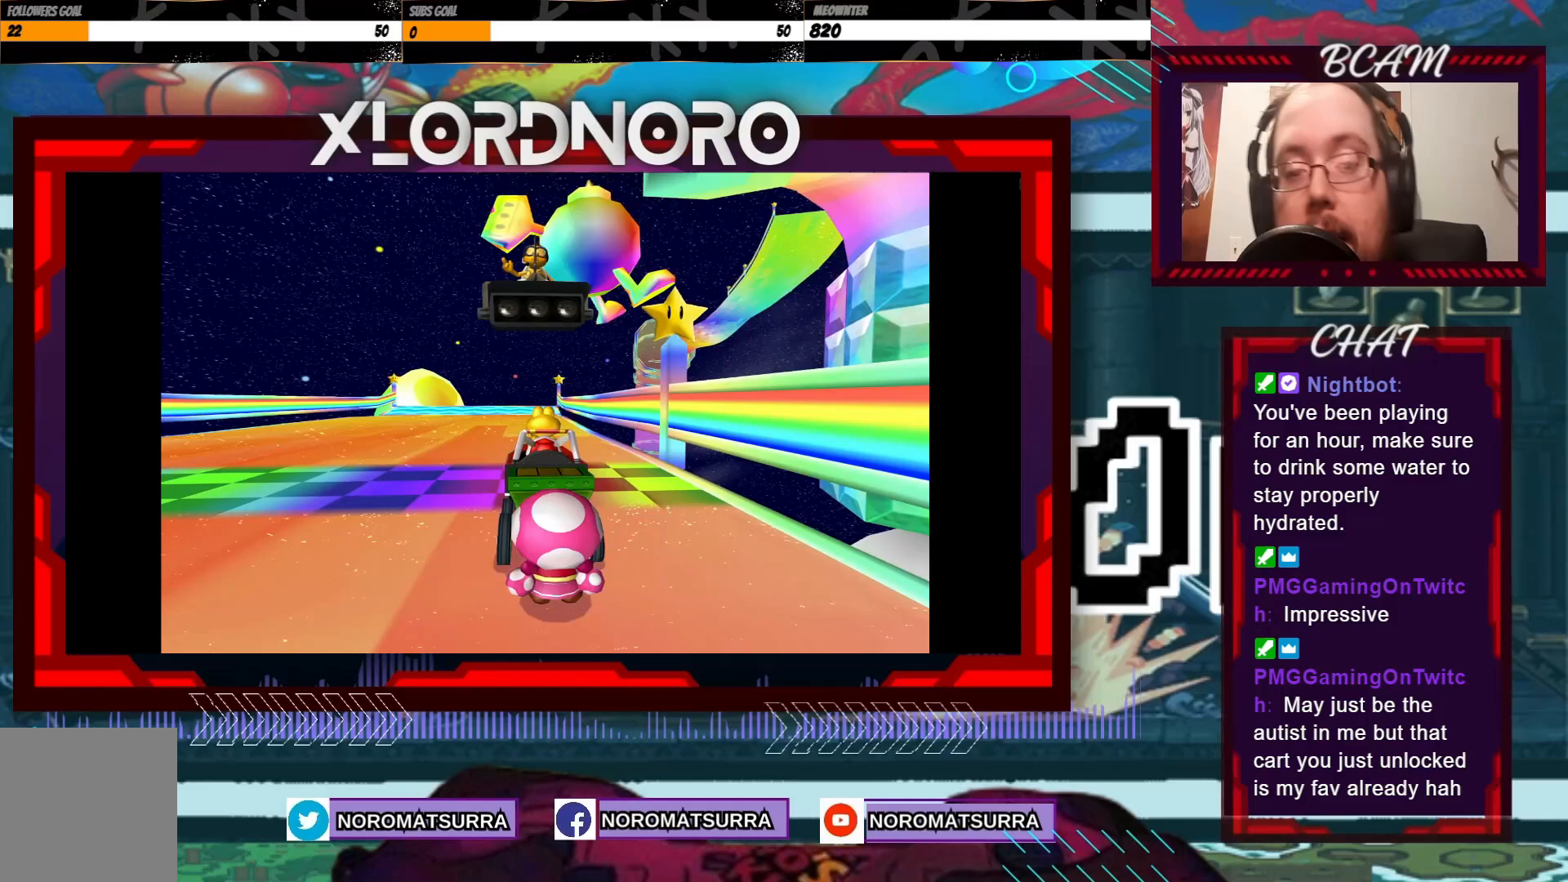
{"buttons": [], "left_stick": "center", "events": []}
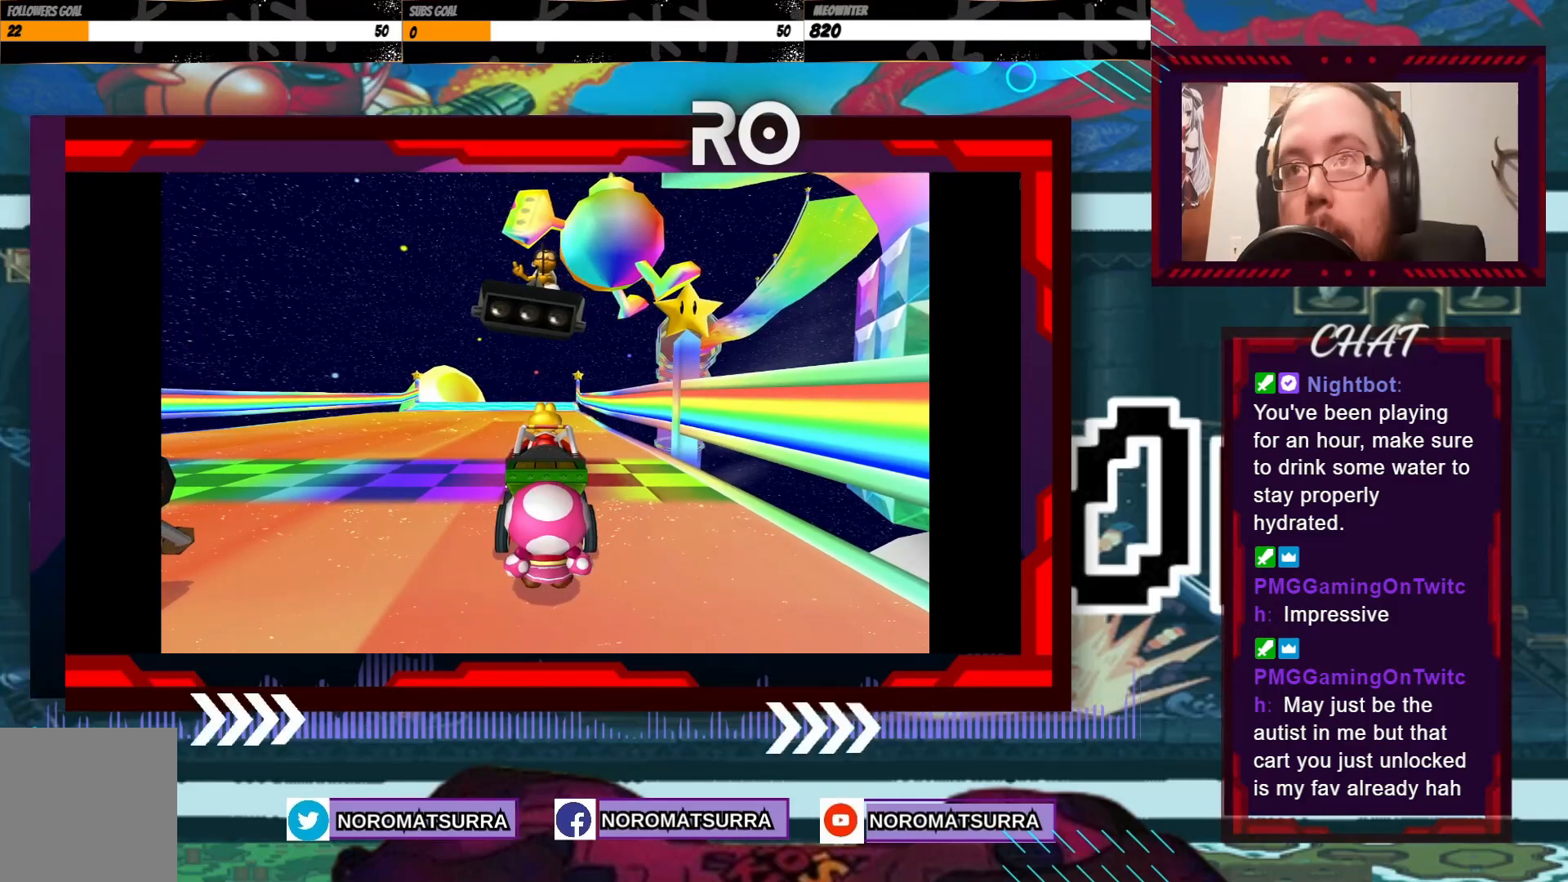
{"buttons": [], "left_stick": "center", "events": []}
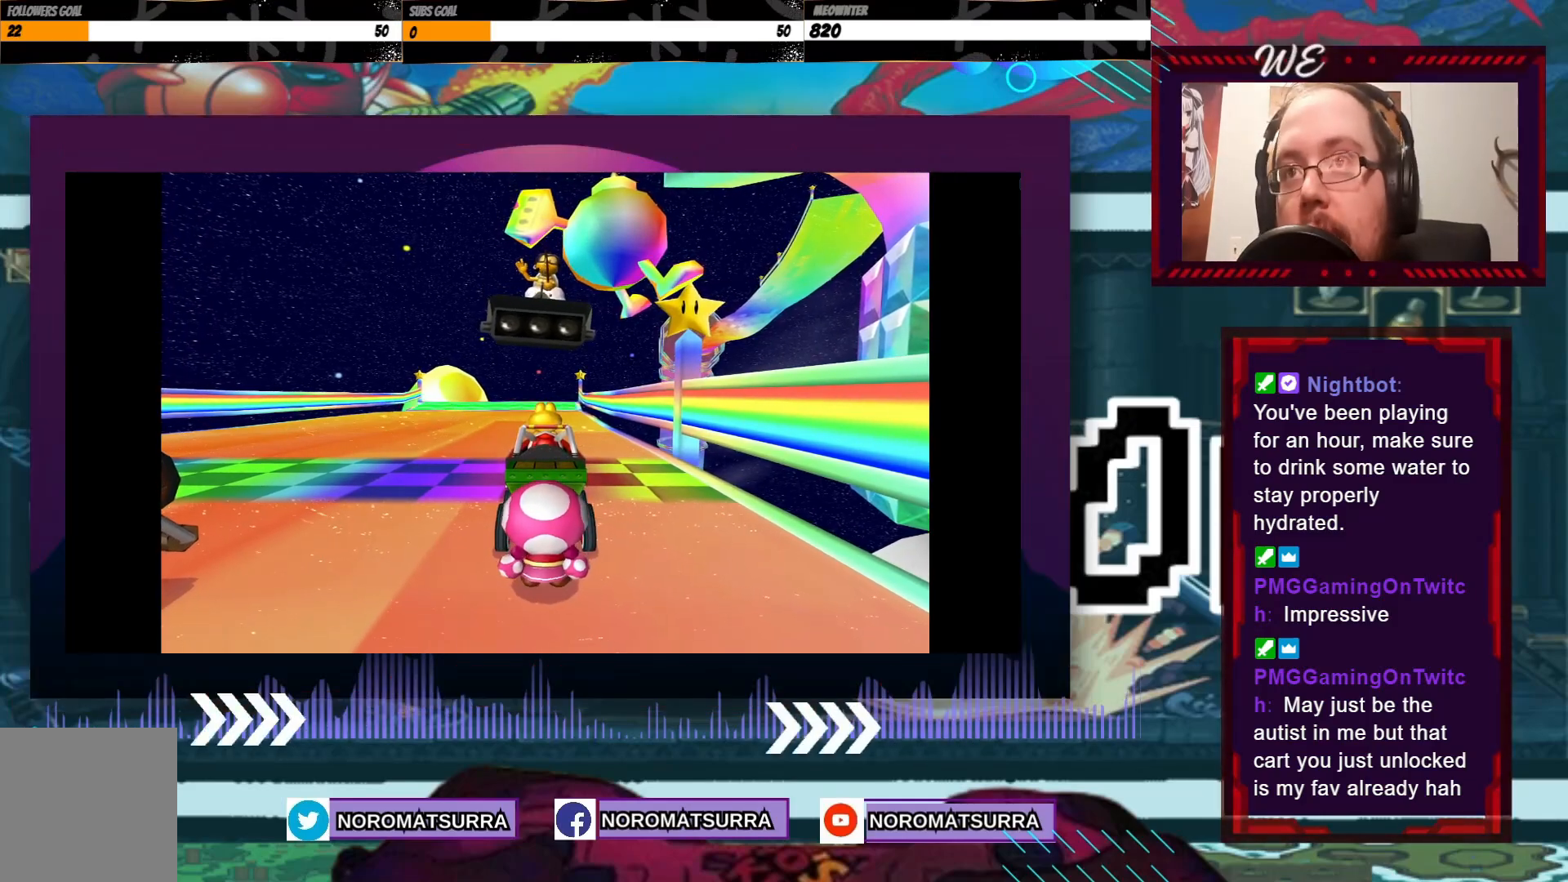
{"buttons": [], "left_stick": "center", "events": []}
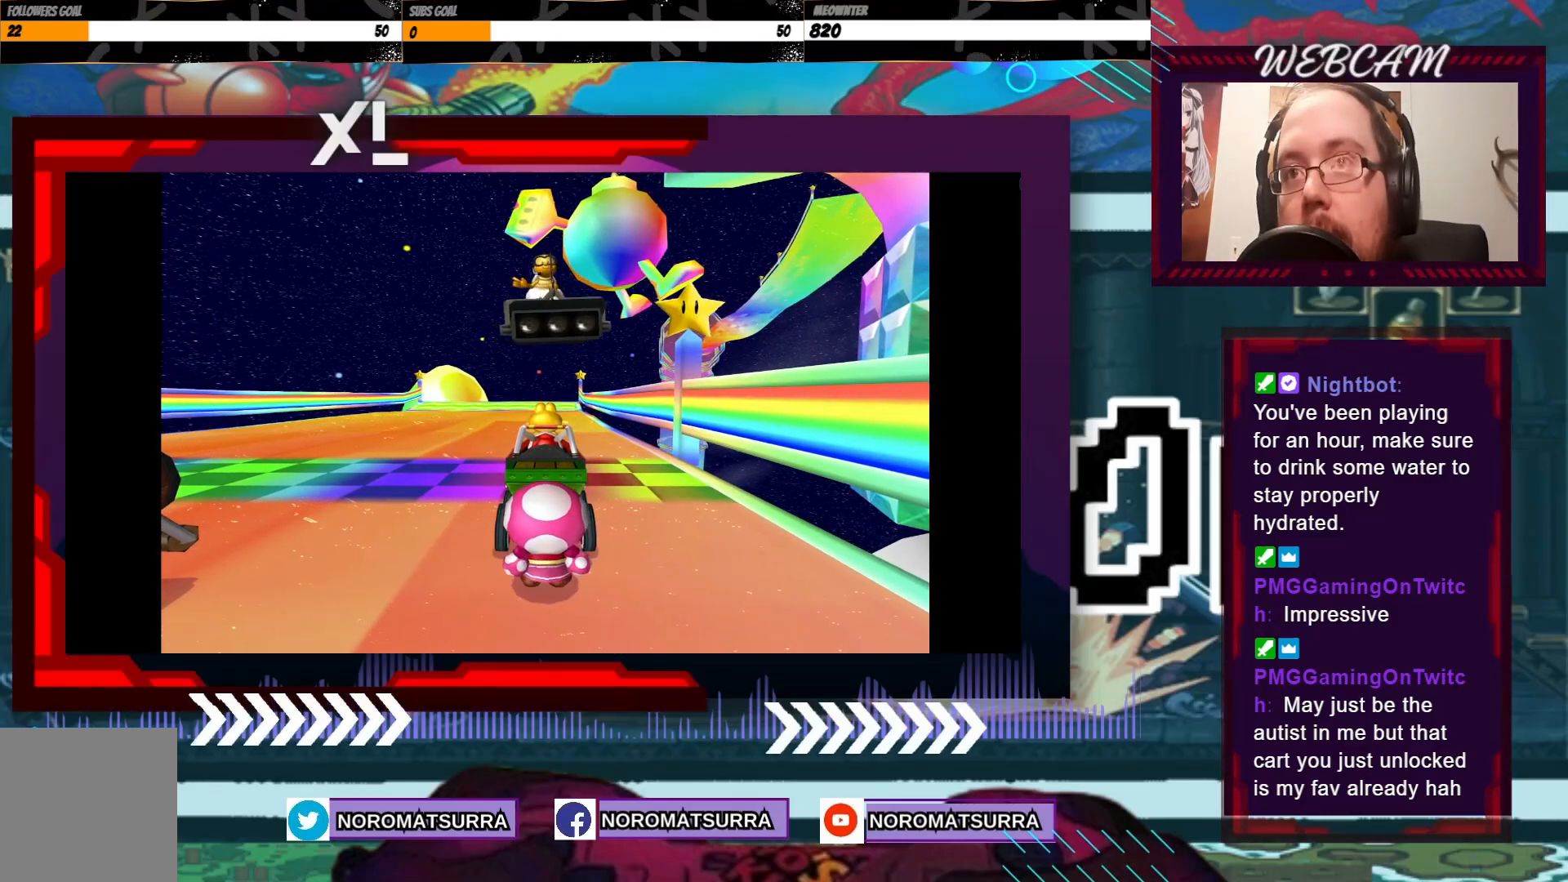
{"buttons": [], "left_stick": "center", "events": []}
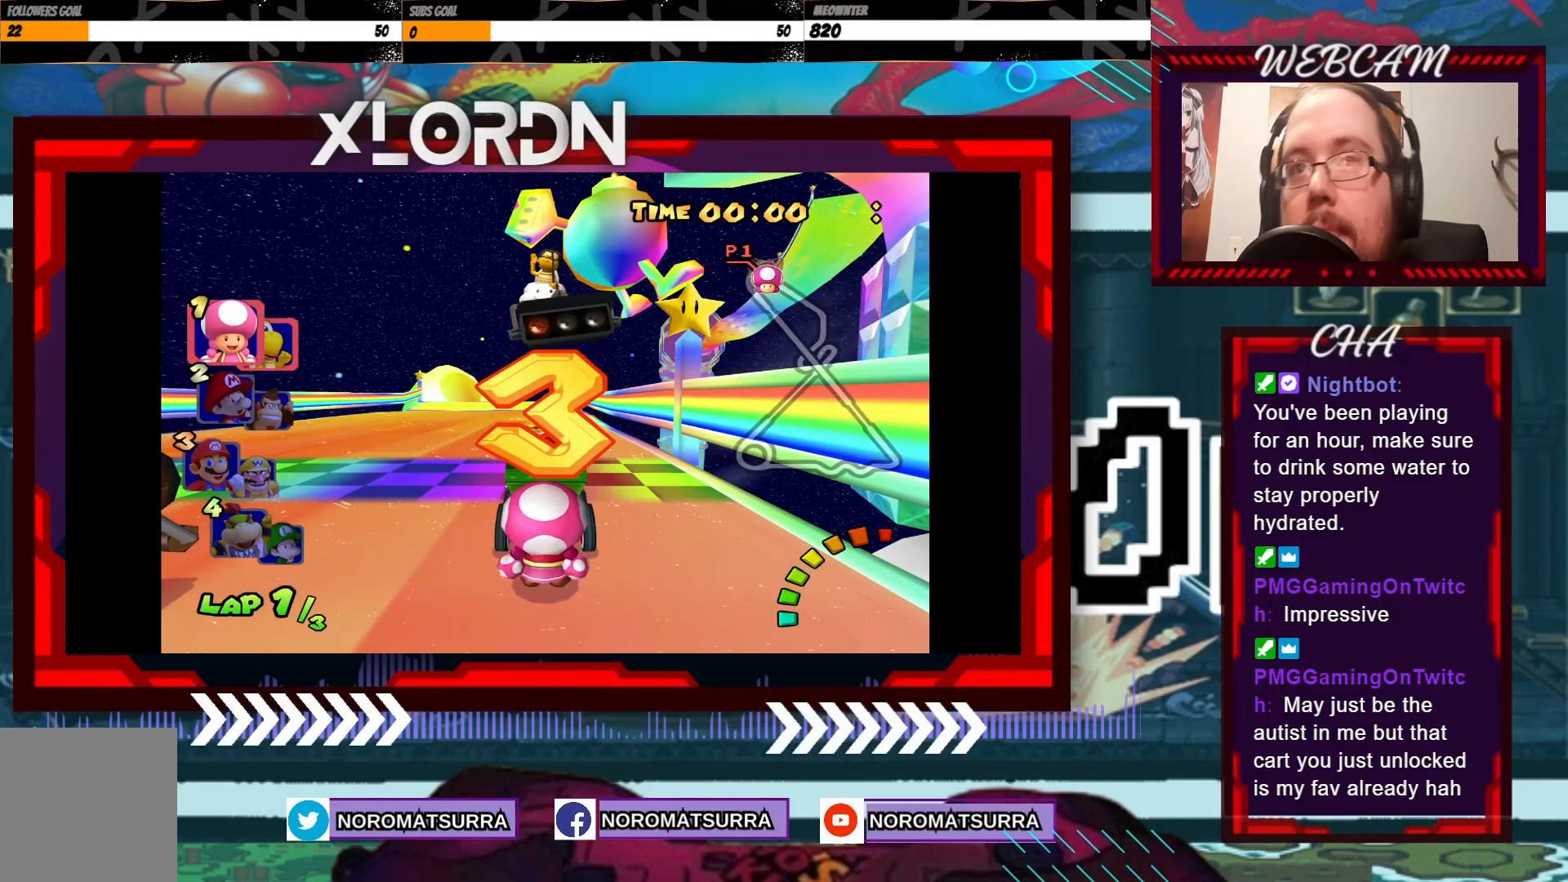
{"buttons": [], "left_stick": "center", "events": []}
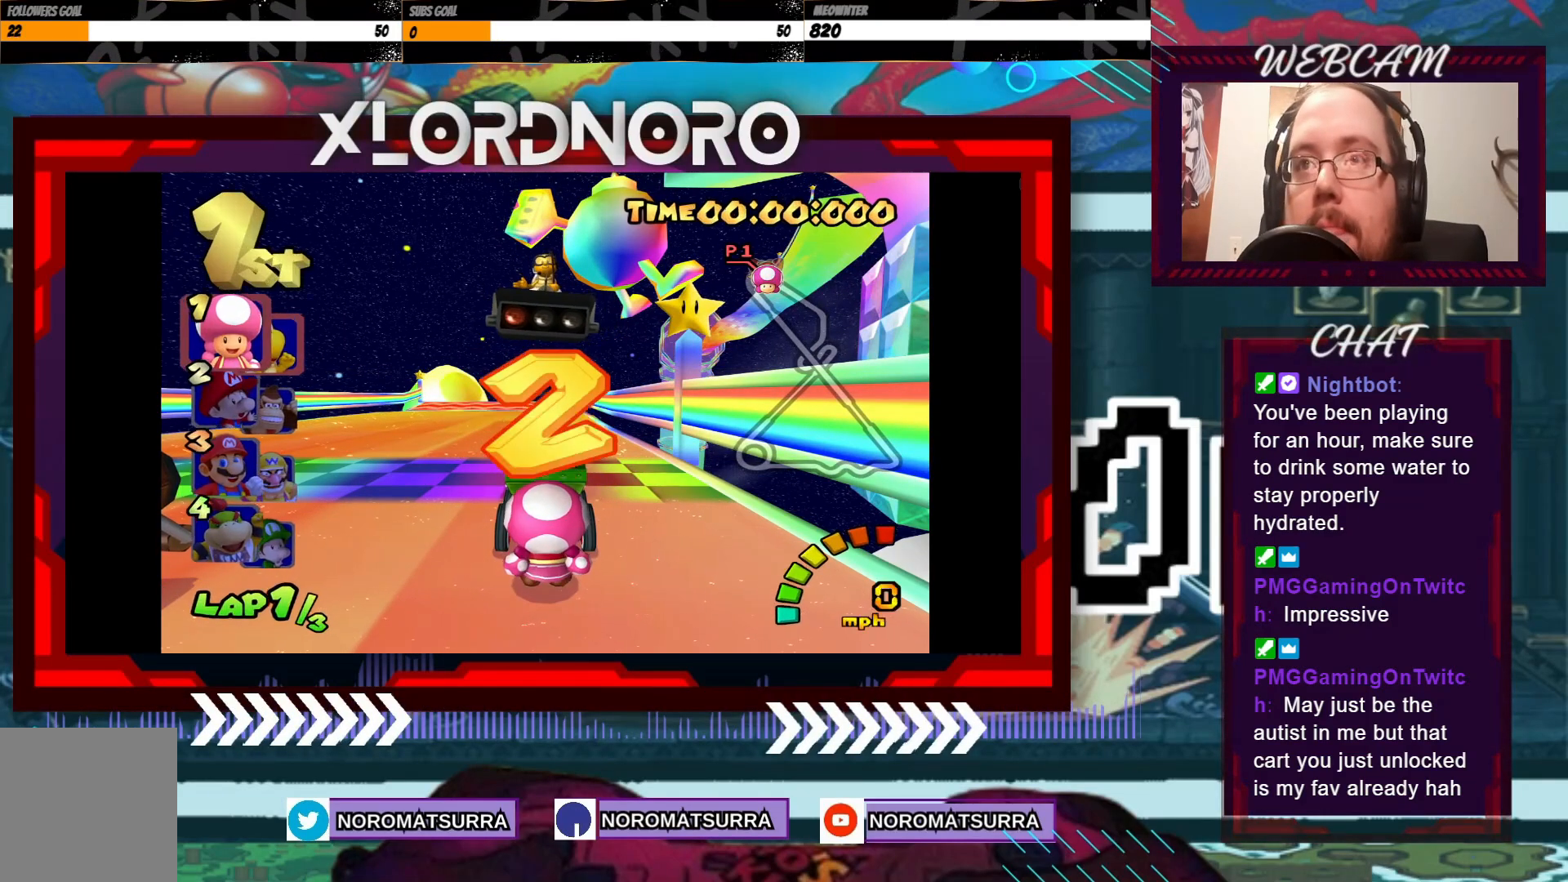
{"buttons": [], "left_stick": "center", "events": [[417, "A", "down"], [483, "A", "up"]]}
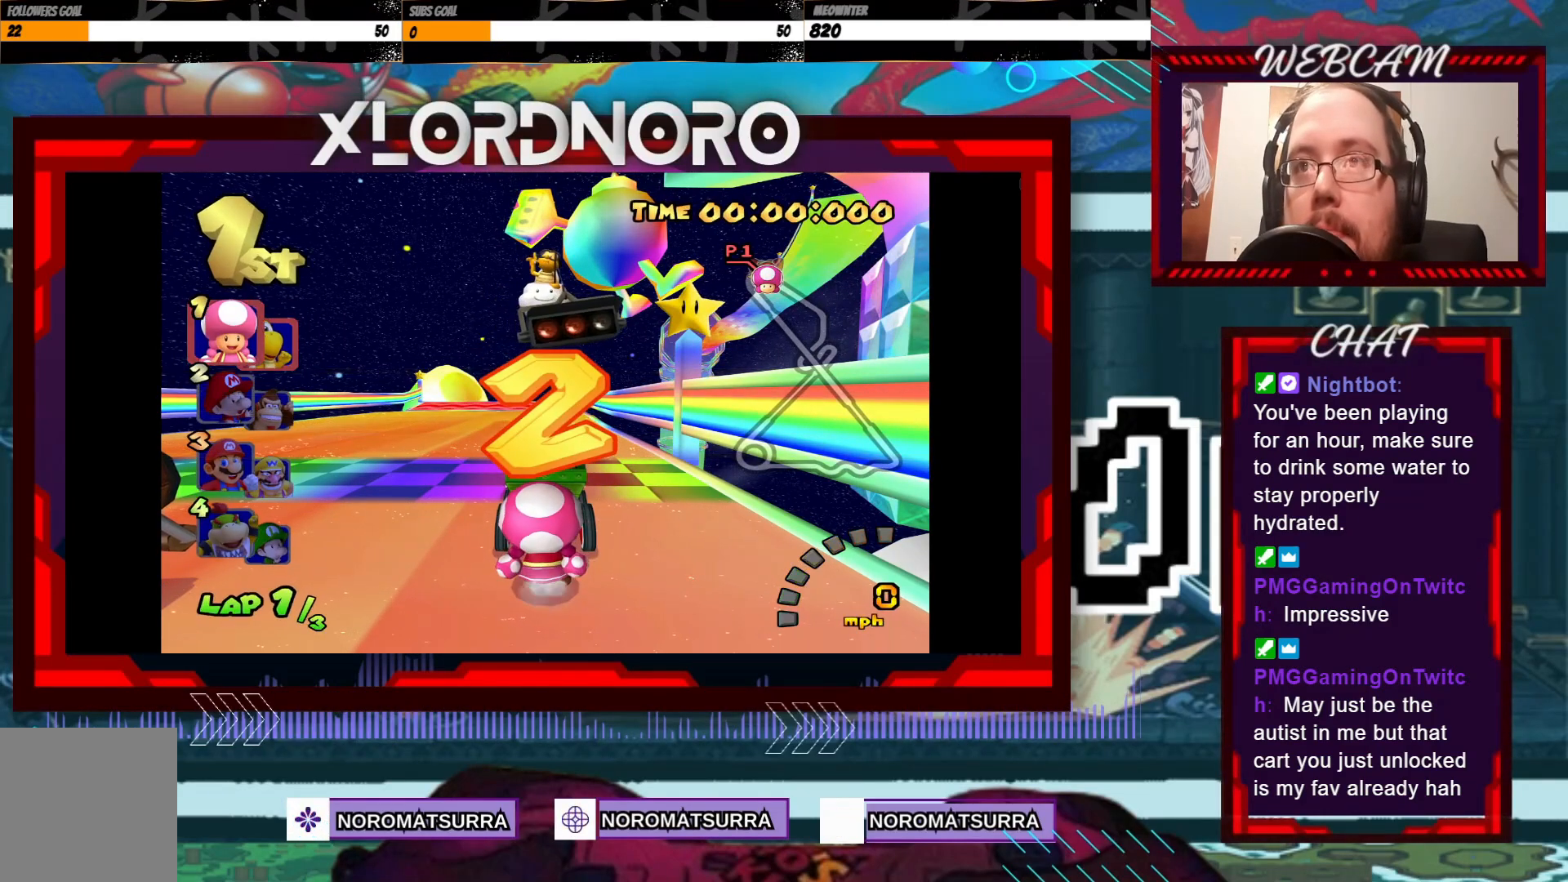
{"buttons": [], "left_stick": "center", "events": [[83, "A", "down"], [133, "A", "up"], [233, "A", "down"], [283, "A", "up"], [367, "A", "down"], [433, "A", "up"]]}
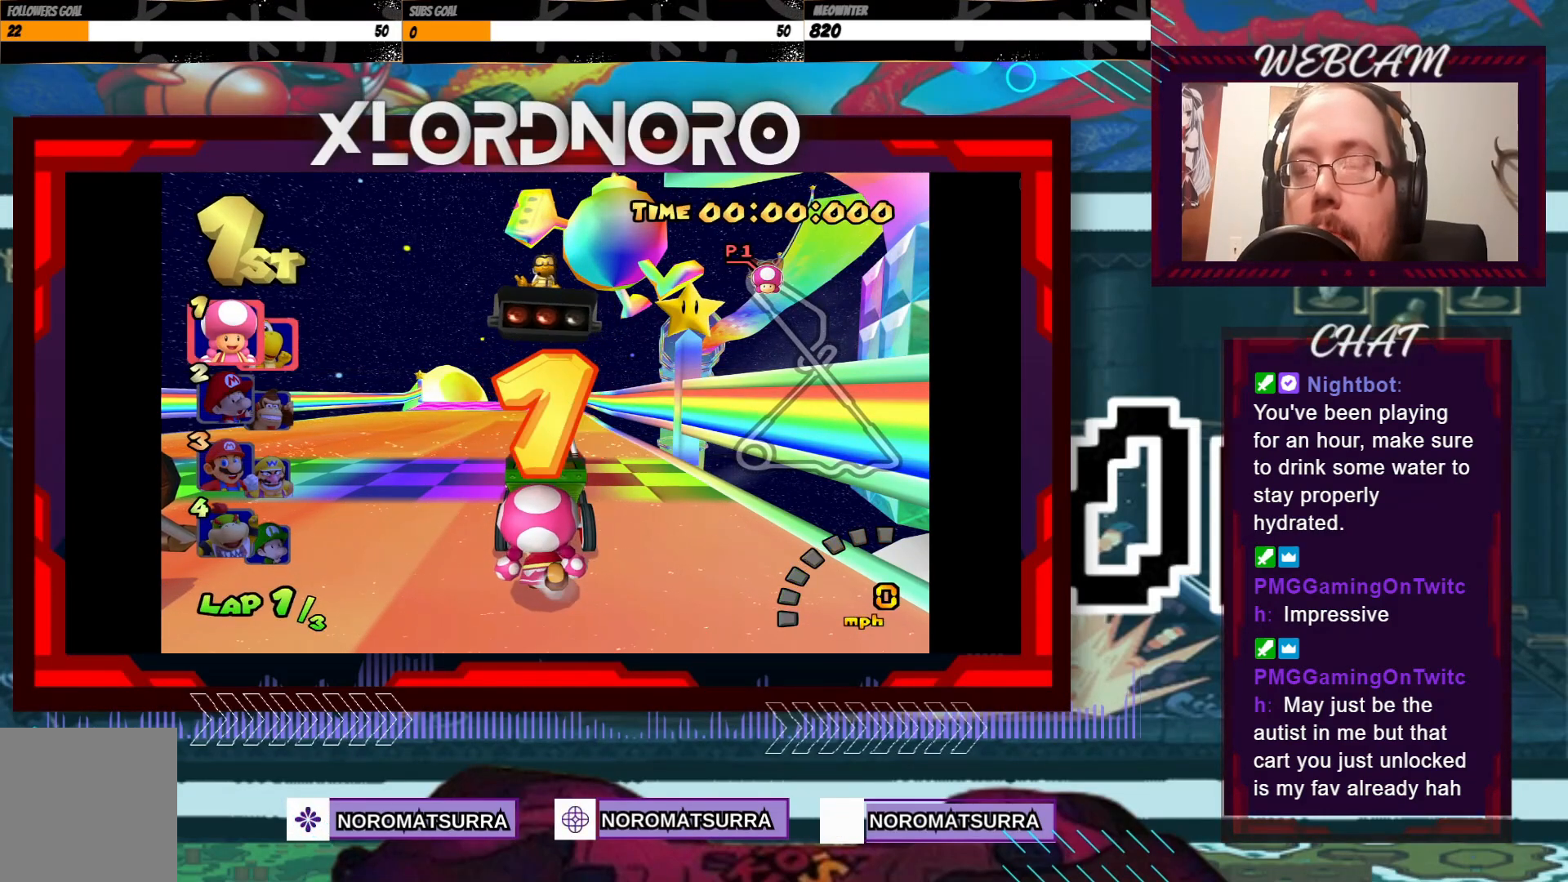
{"buttons": ["A"], "left_stick": "center", "events": [[17, "A", "down"], [83, "A", "up"], [167, "A", "down"], [233, "A", "up"], [333, "A", "down"], [383, "A", "up"], [483, "A", "down"]]}
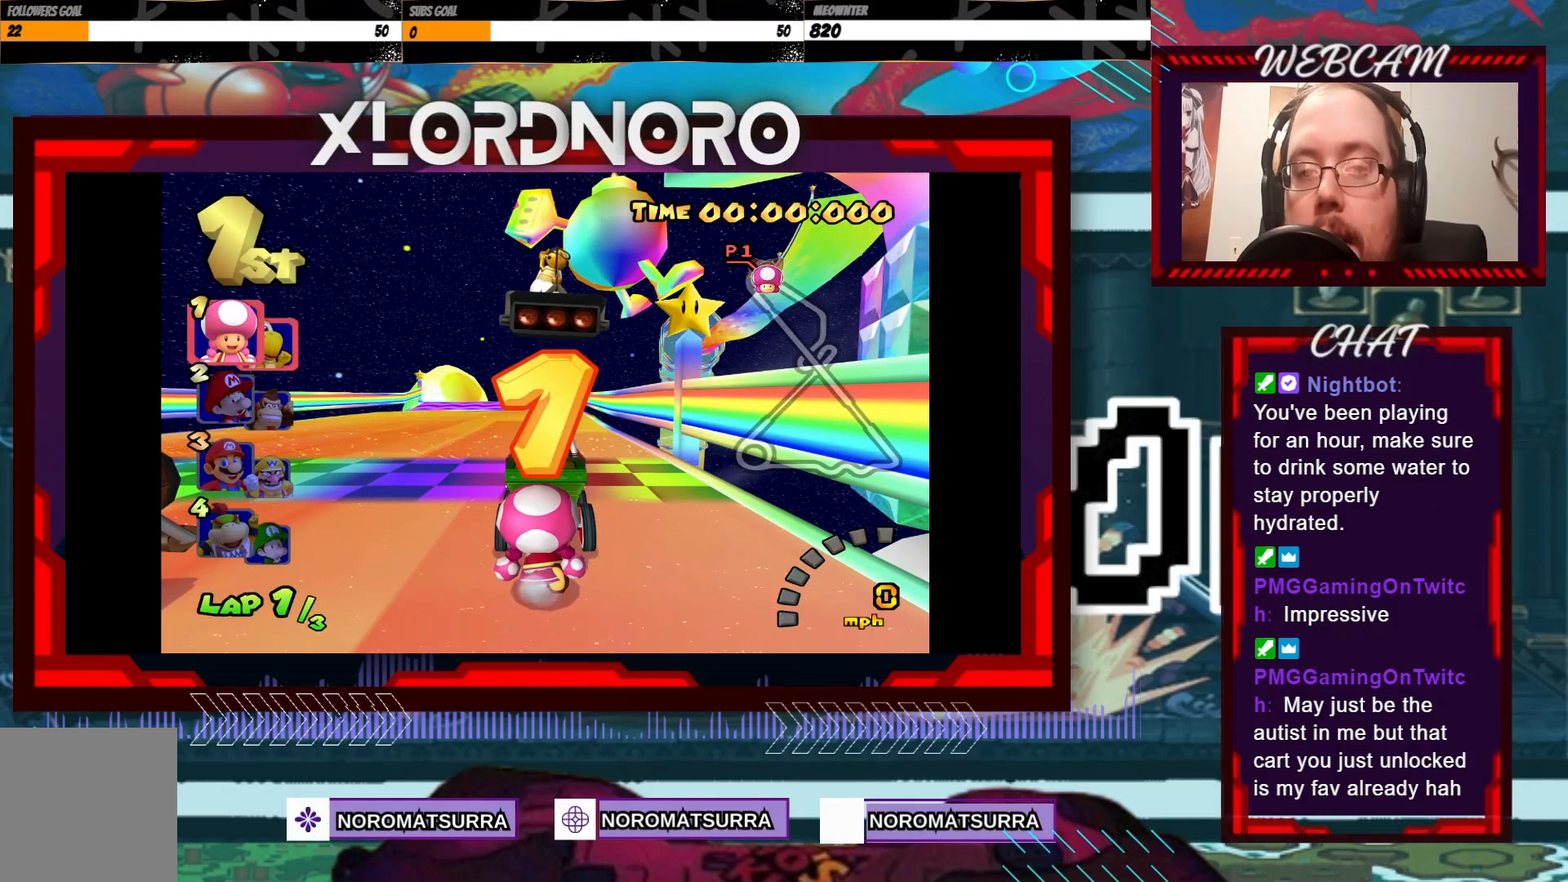
{"buttons": ["A"], "left_stick": "center", "events": [[67, "A", "up"], [133, "A", "down"], [217, "A", "up"], [317, "A", "down"], [367, "A", "up"], [467, "A", "down"]]}
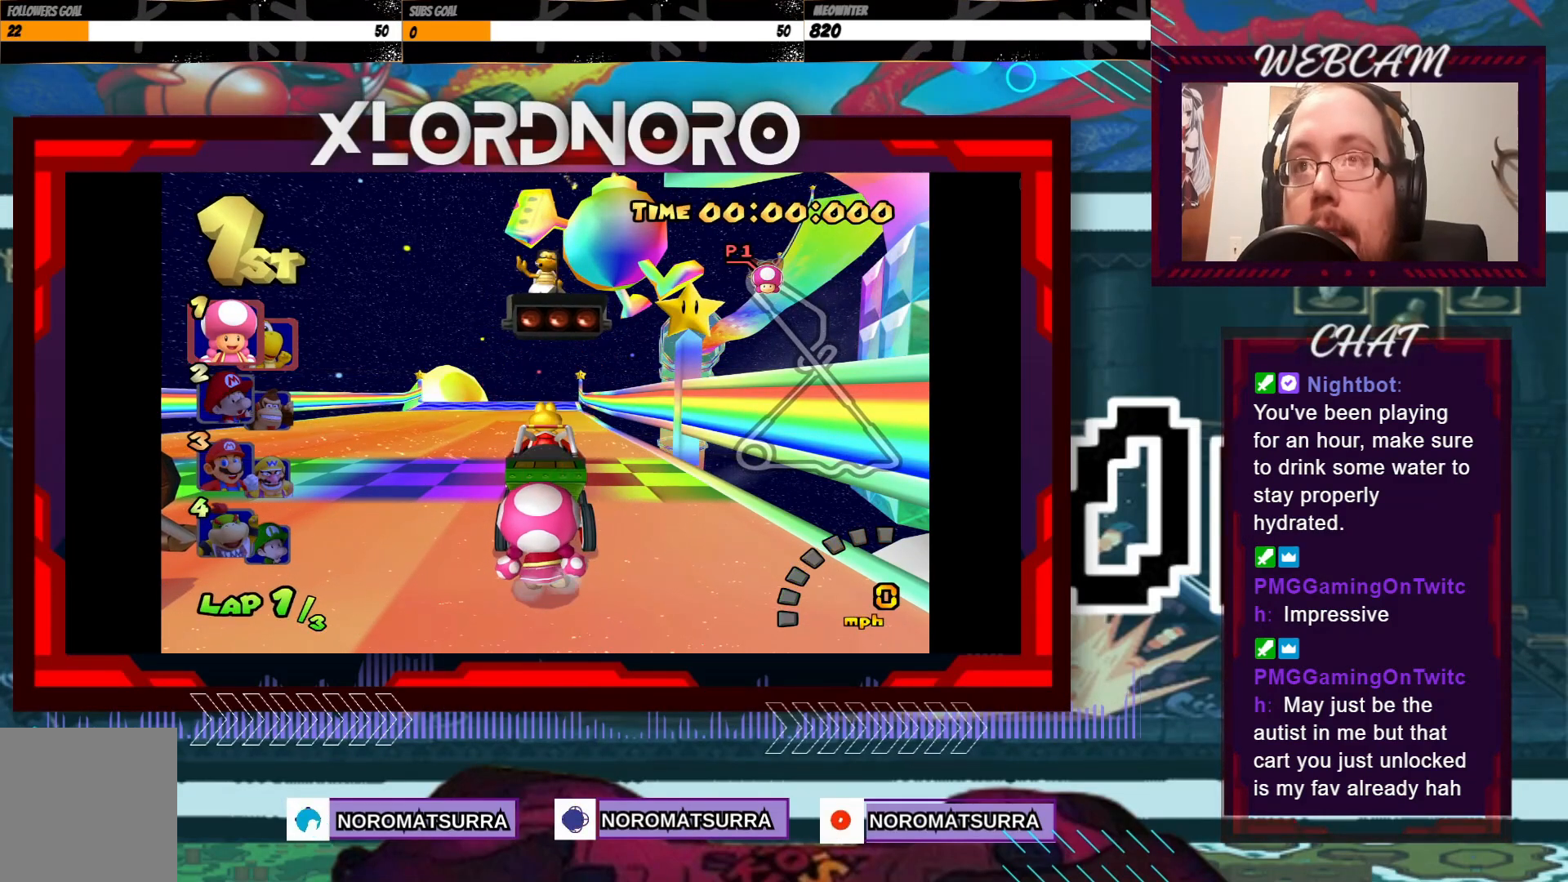
{"buttons": ["A"], "left_stick": "center"}
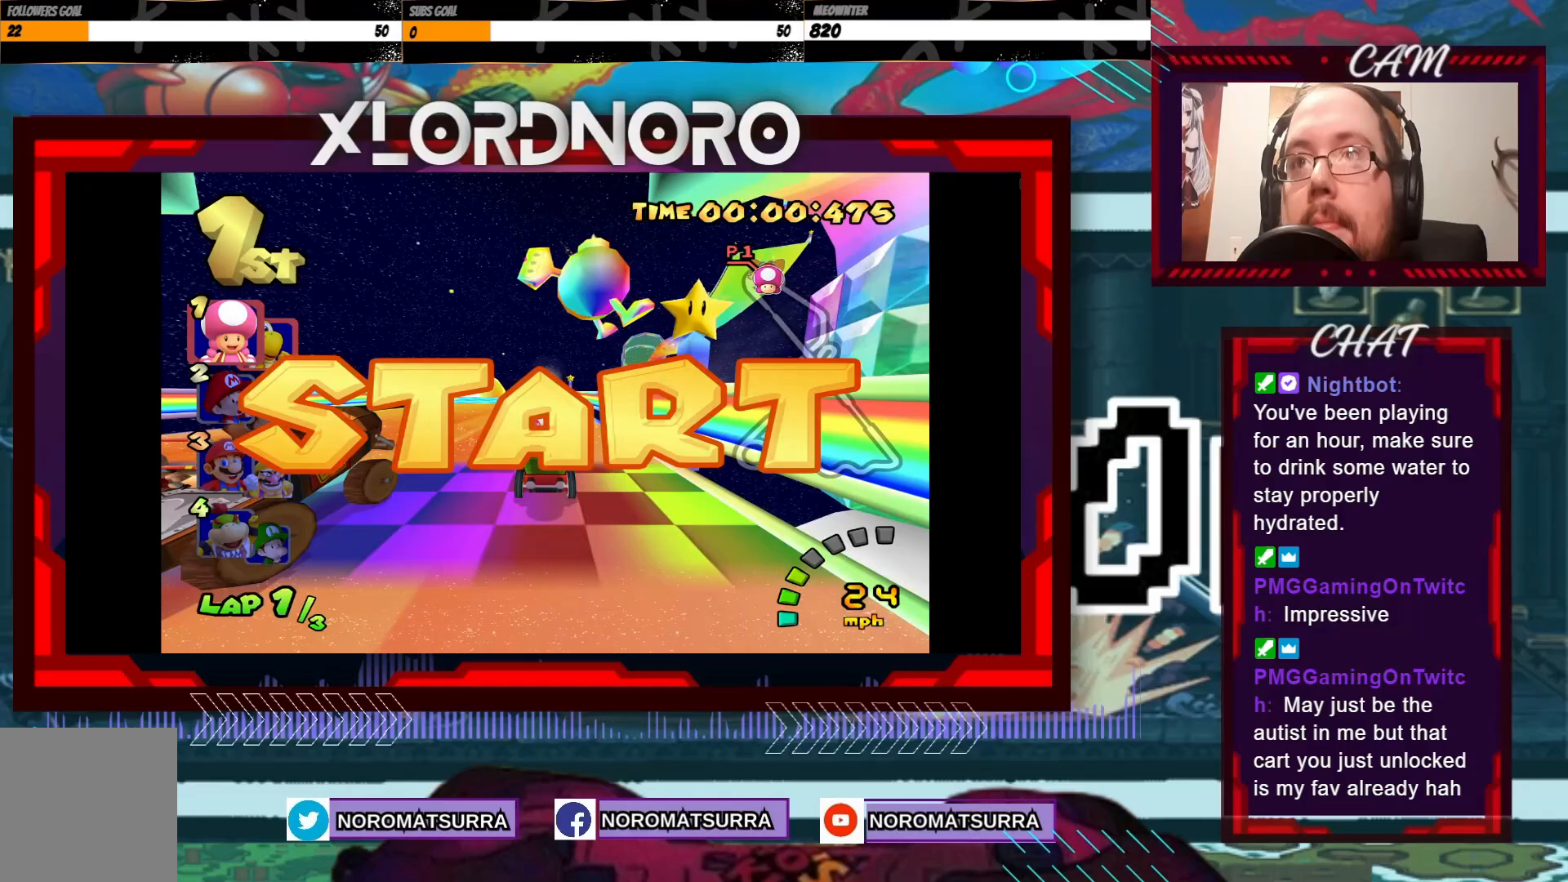
{"buttons": ["A"], "left_stick": "center", "events": []}
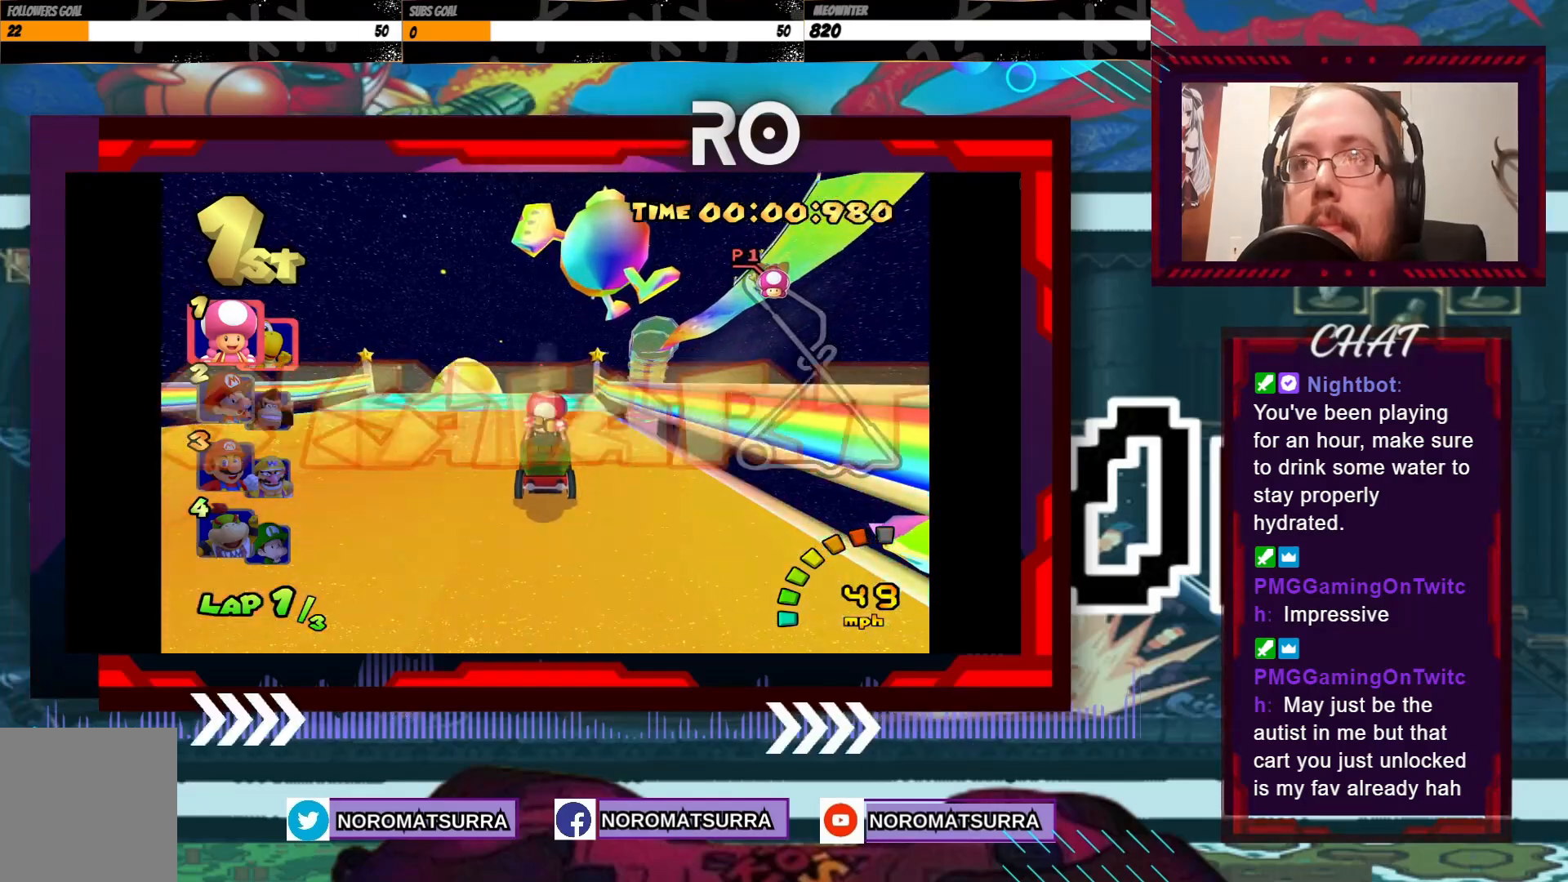
{"buttons": ["A"], "left_stick": "center", "events": []}
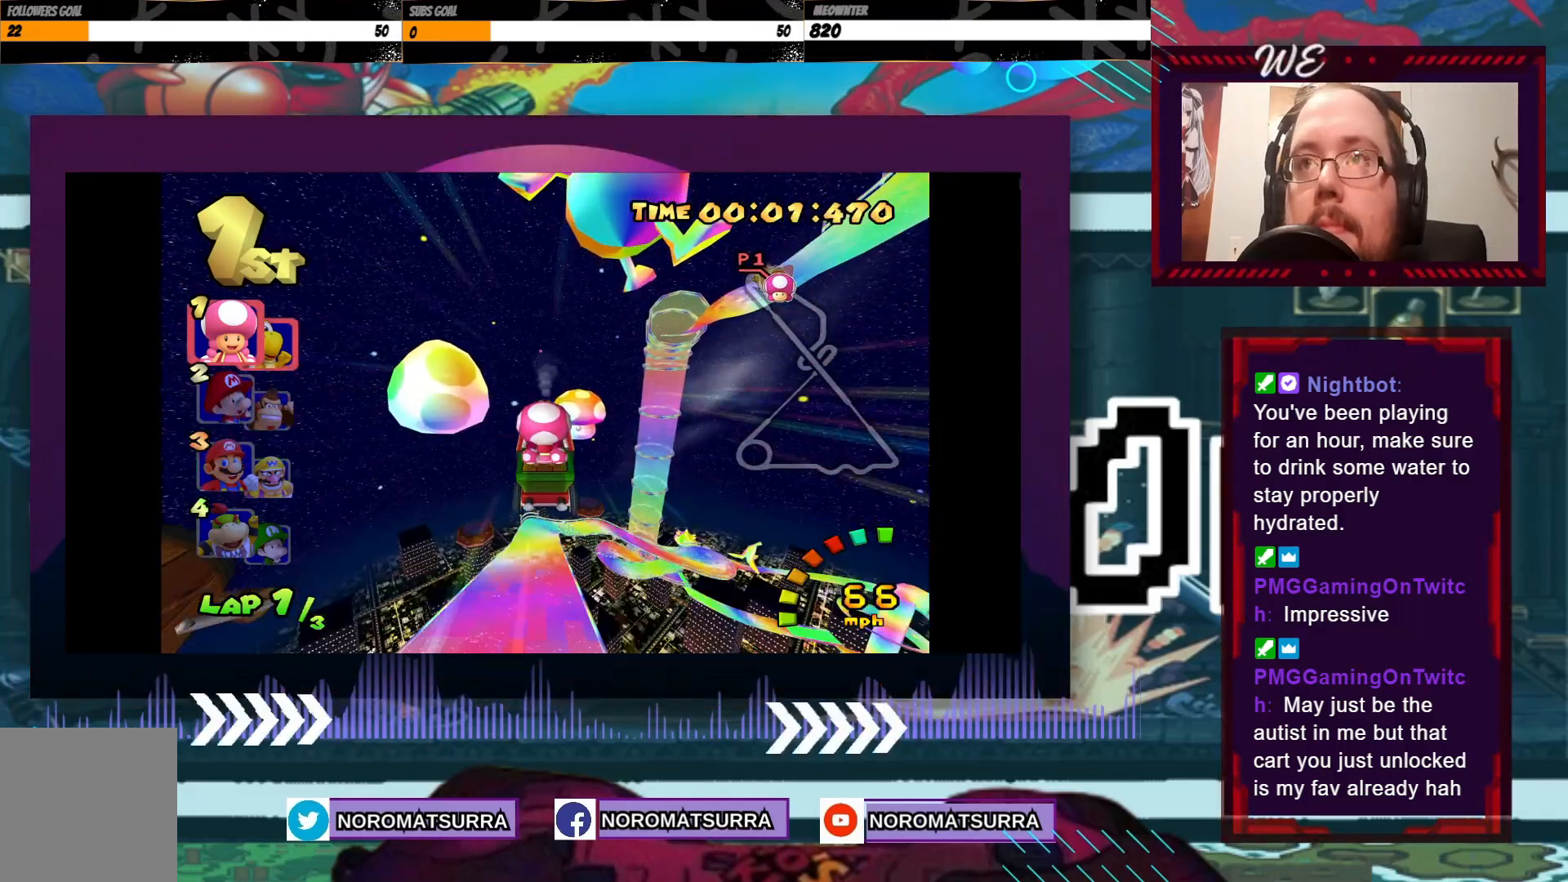
{"buttons": ["A"], "left_stick": "center", "events": []}
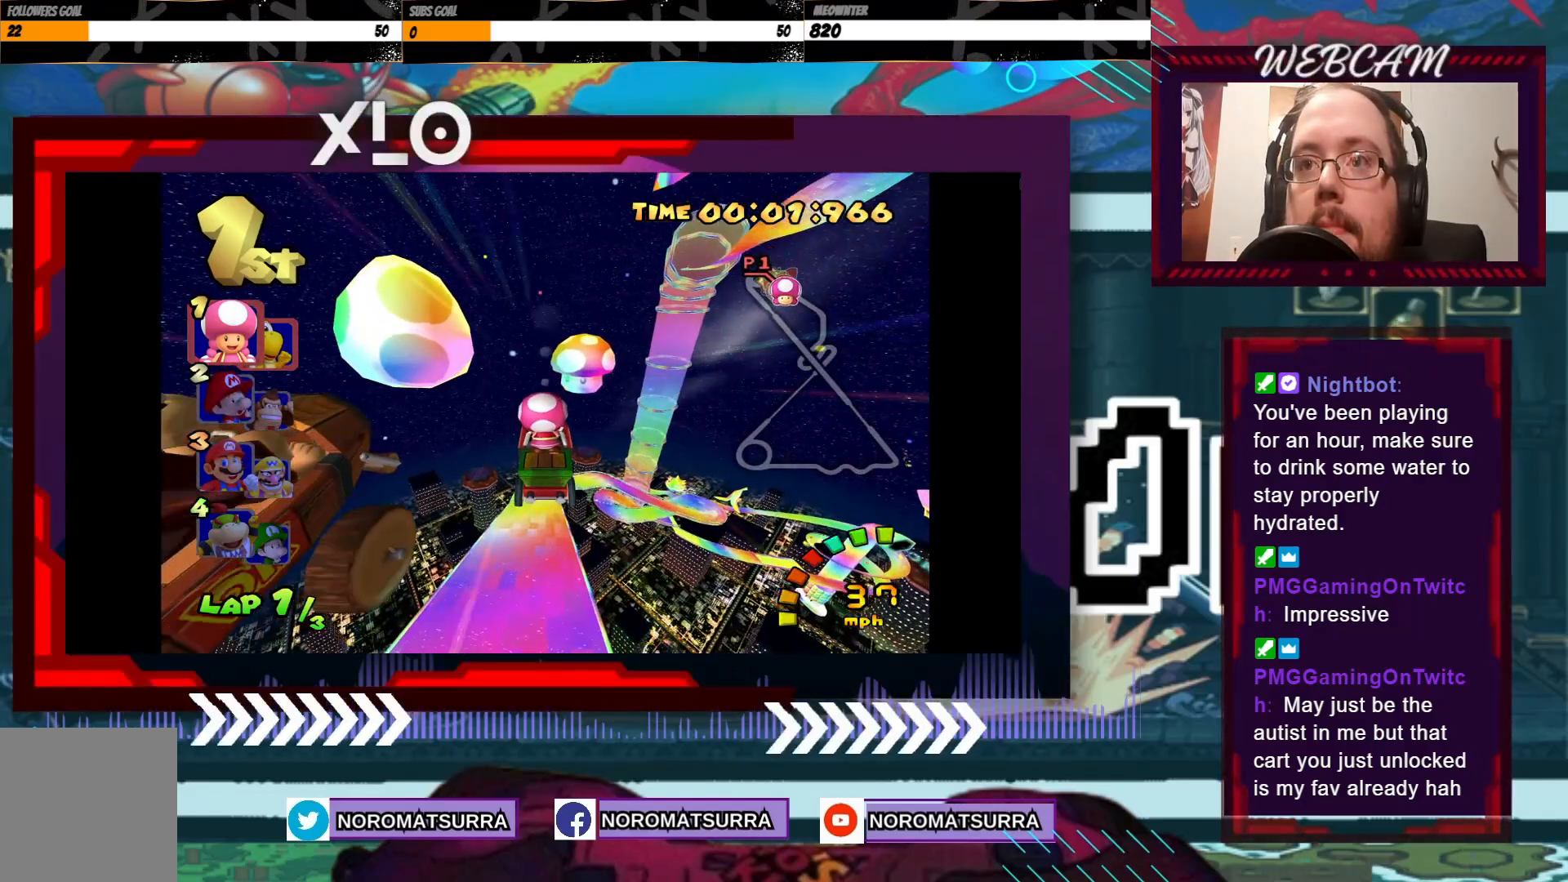
{"buttons": ["A"], "left_stick": "center", "events": []}
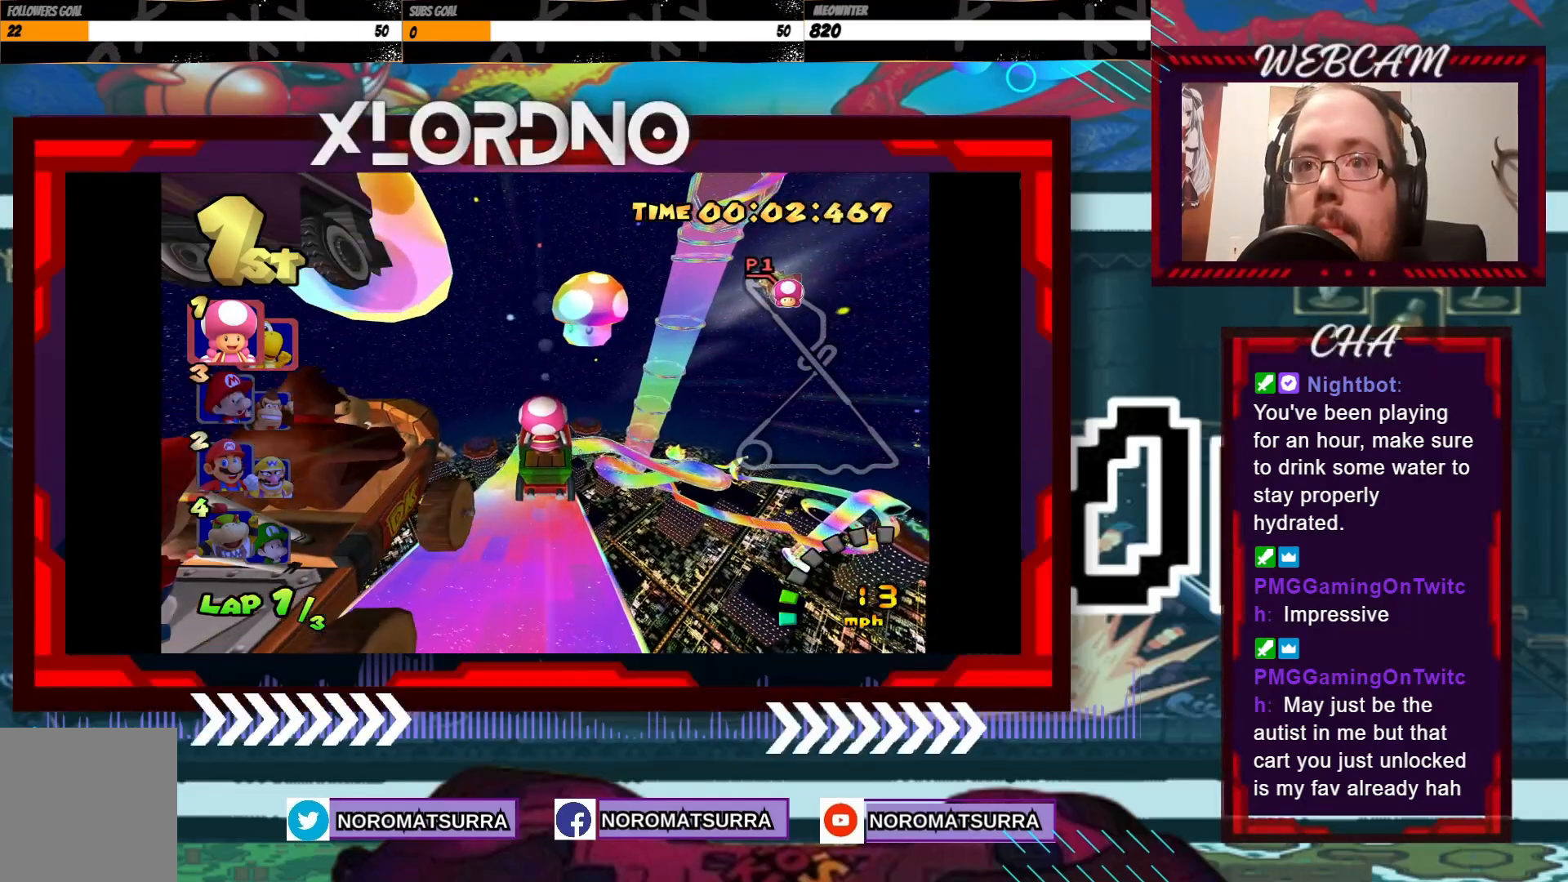
{"buttons": ["A"], "left_stick": "center", "events": []}
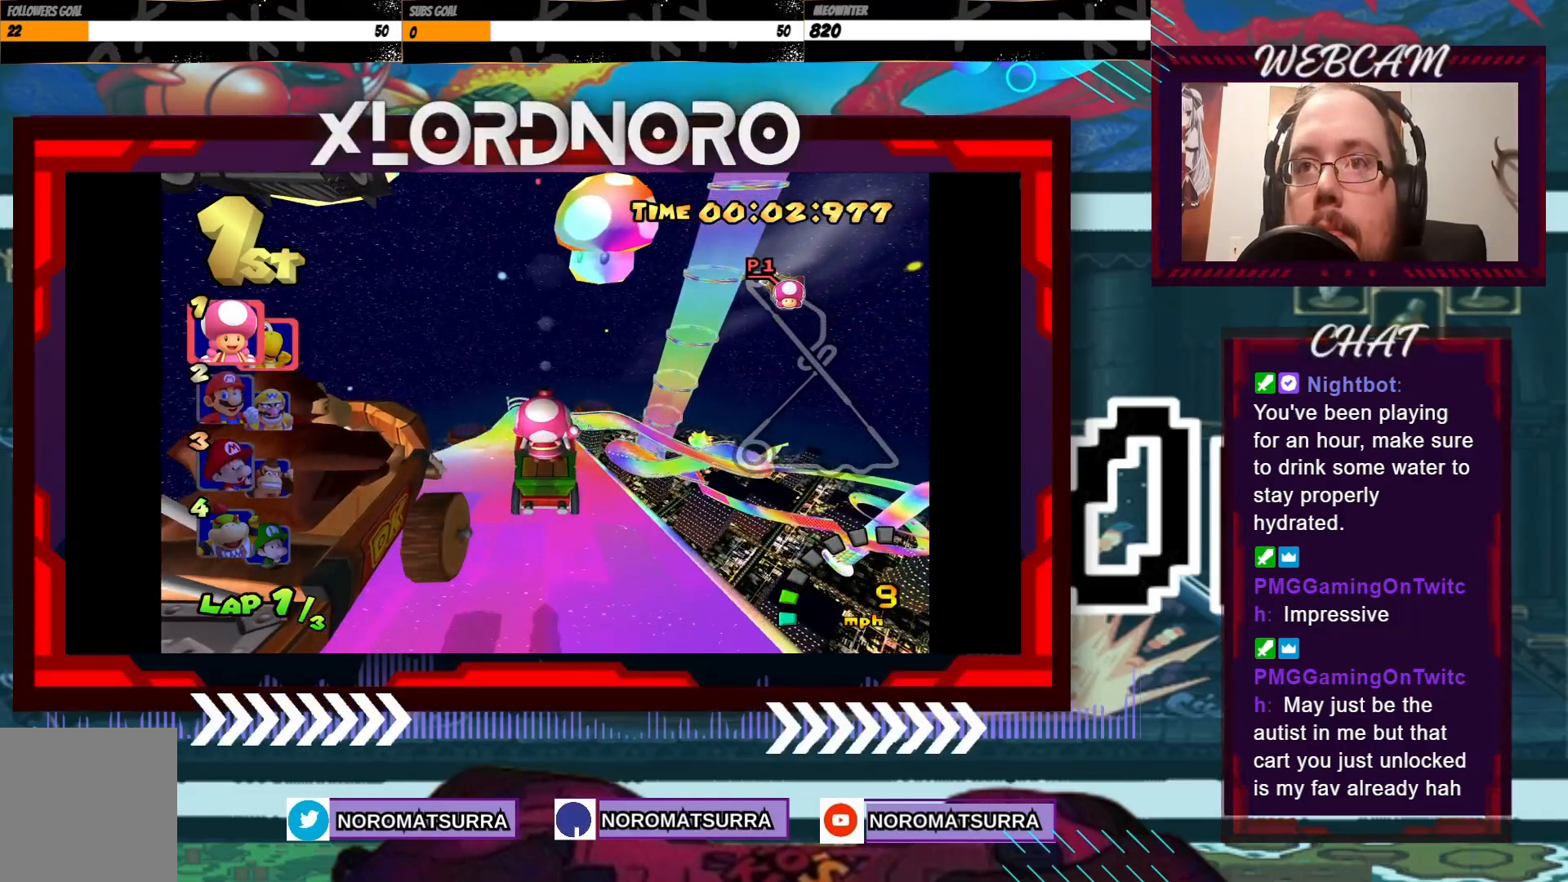
{"buttons": ["A"], "left_stick": "center", "events": []}
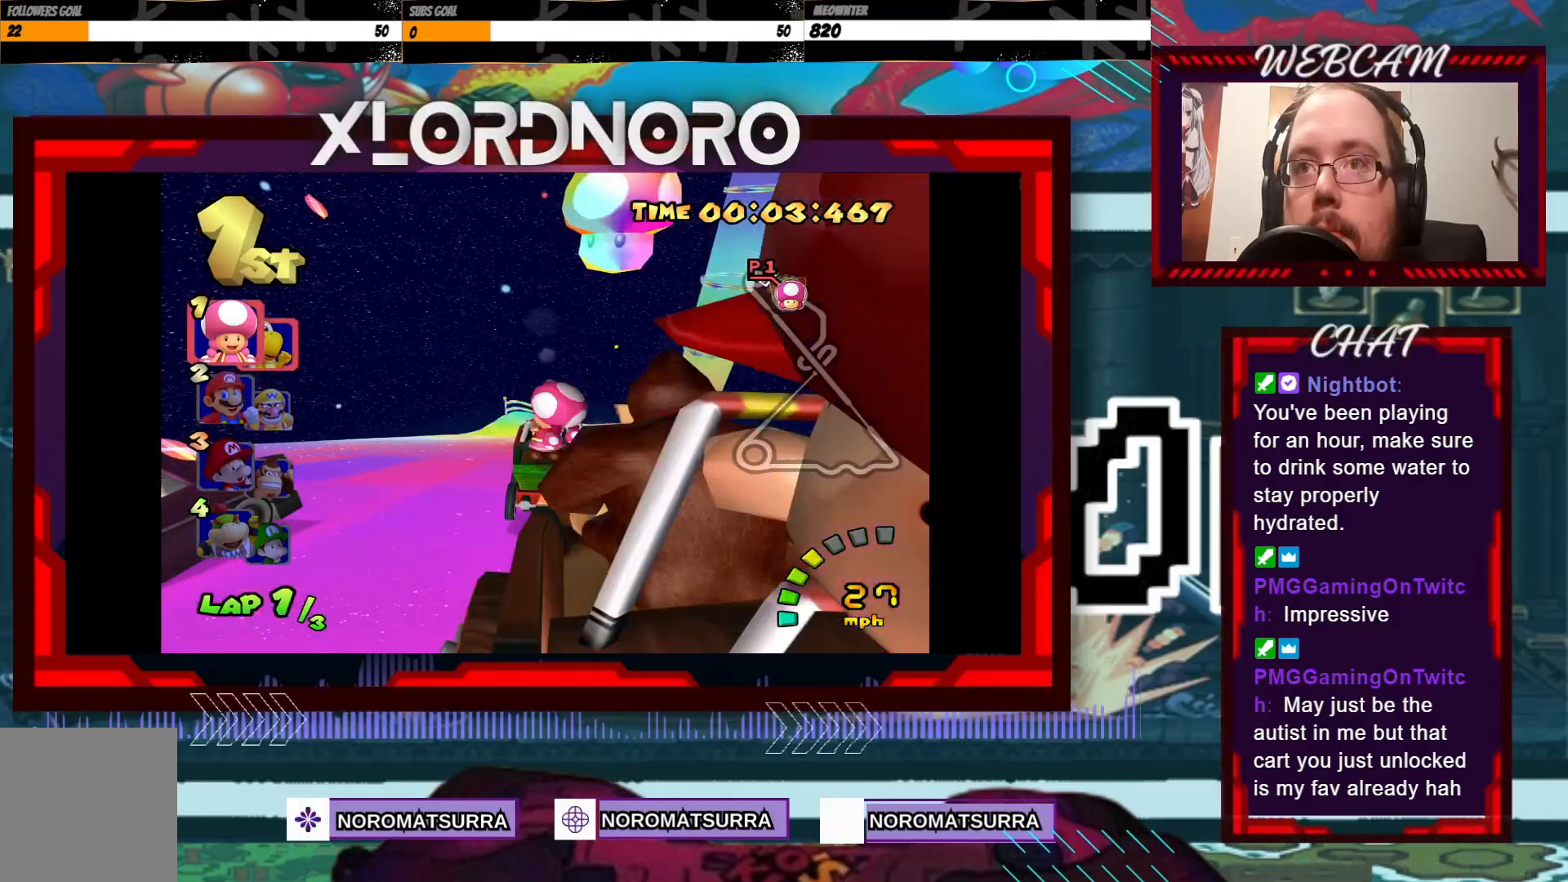
{"buttons": ["A"], "left_stick": "center", "events": []}
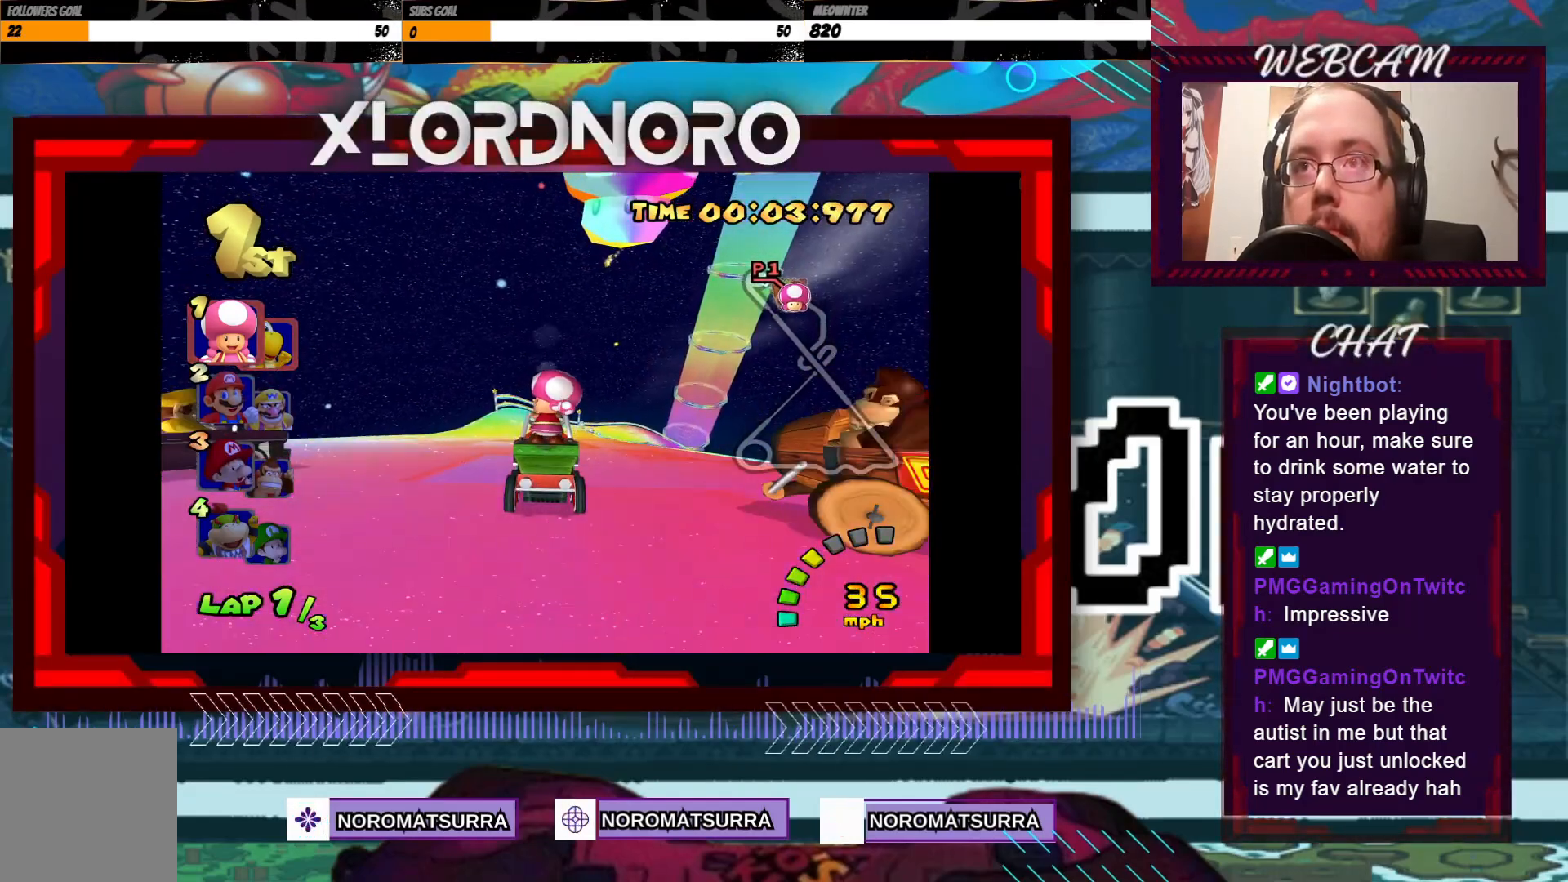
{"buttons": ["A"], "left_stick": "center", "events": []}
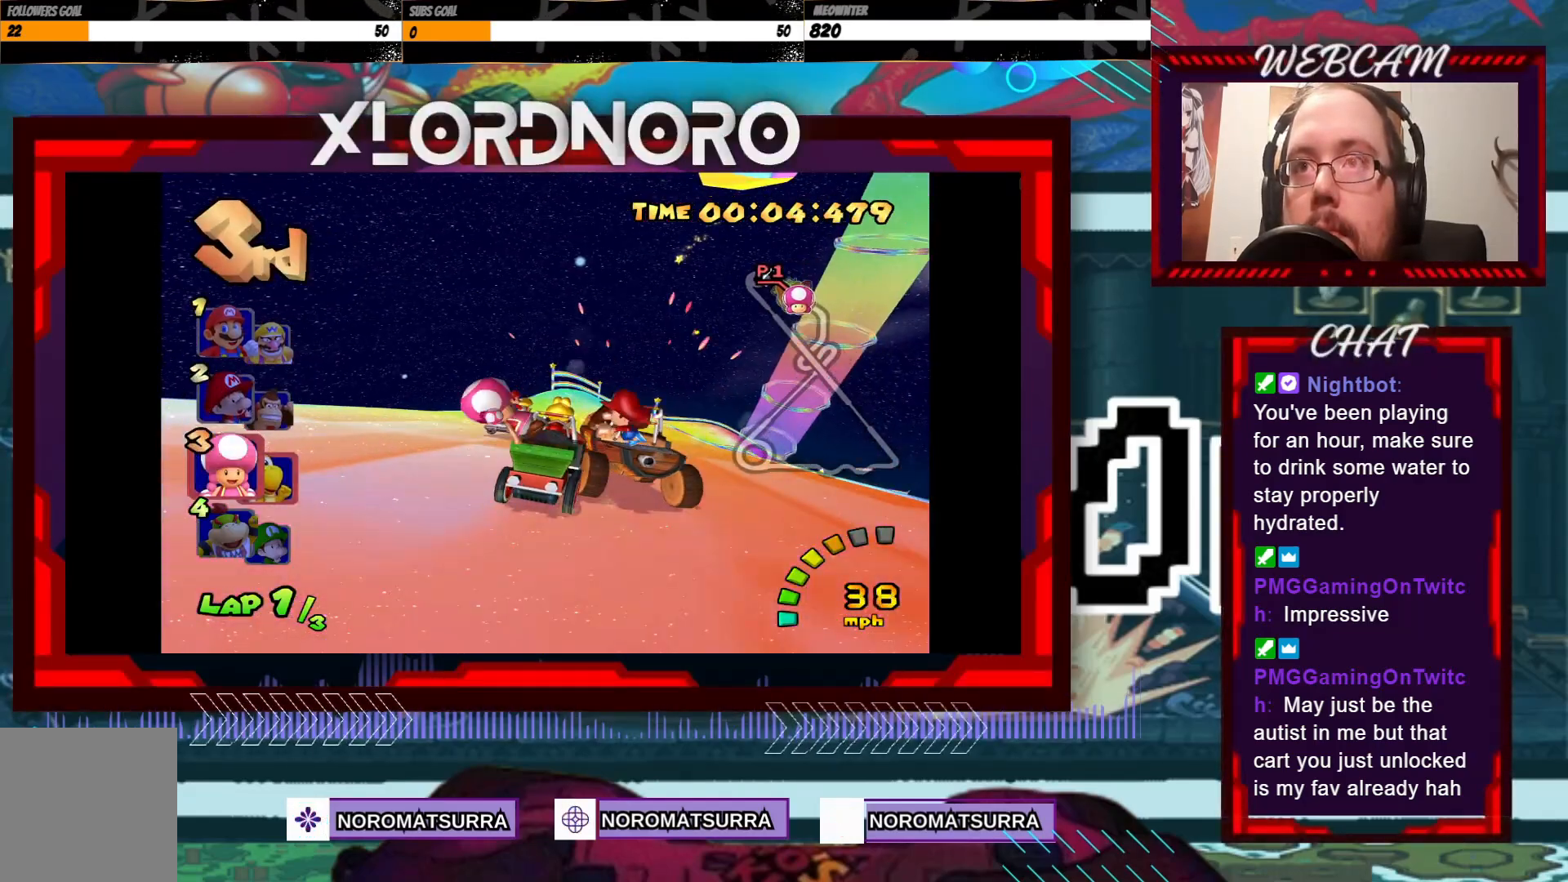
{"buttons": ["A"], "left_stick": "center", "events": [[133, "left_stick", "right"], [383, "left_stick", "center"]]}
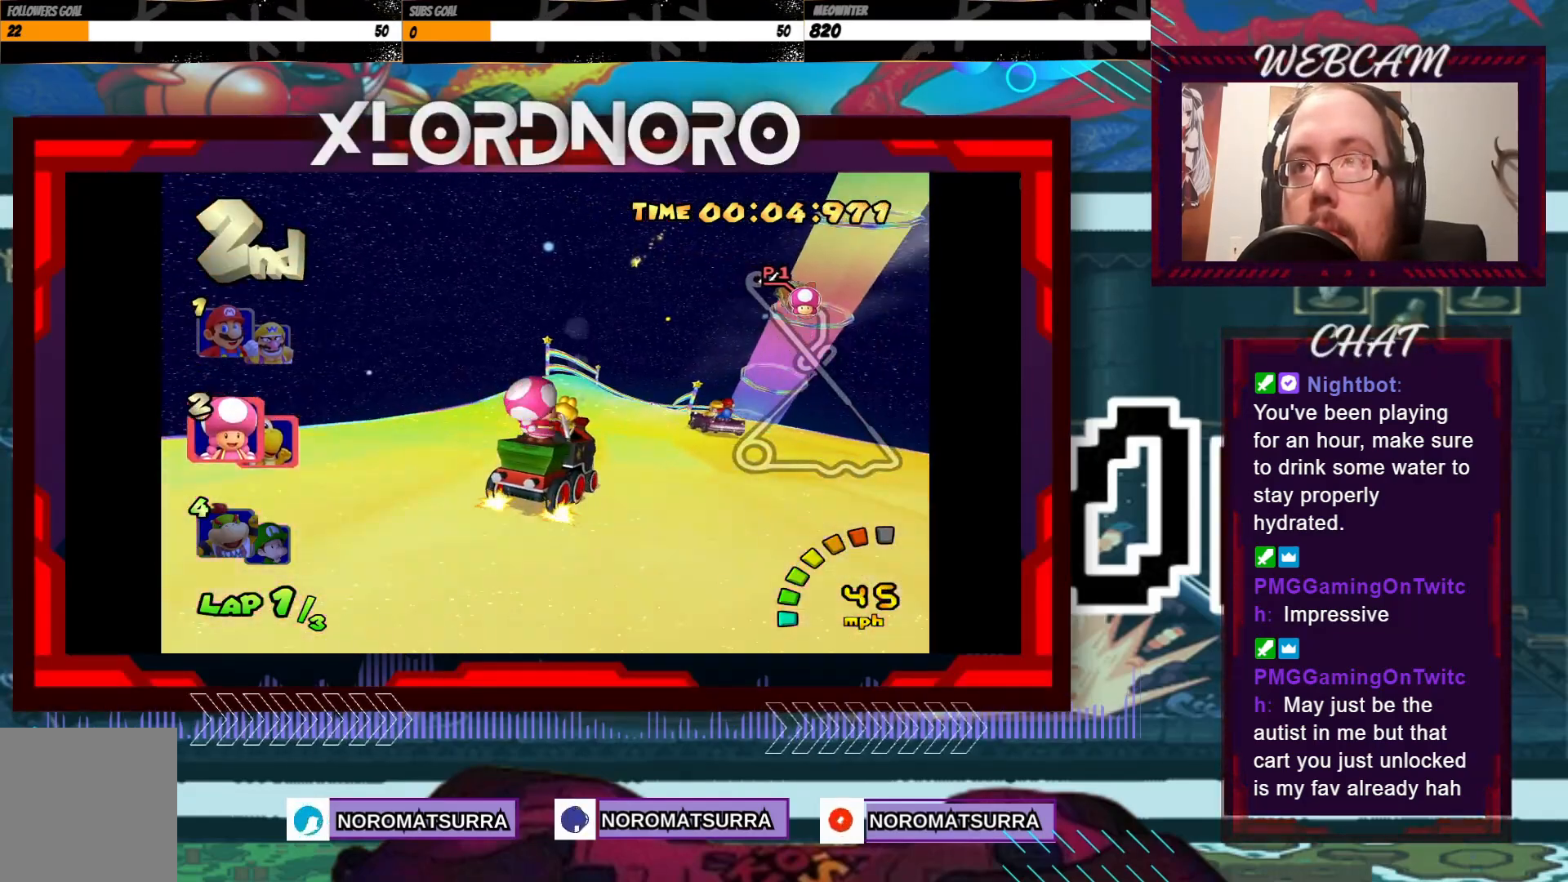
{"buttons": ["A", "R2"], "left_stick": "left", "events": [[117, "left_stick", "right"], [183, "R2", "down"], [367, "left_stick", "left"]]}
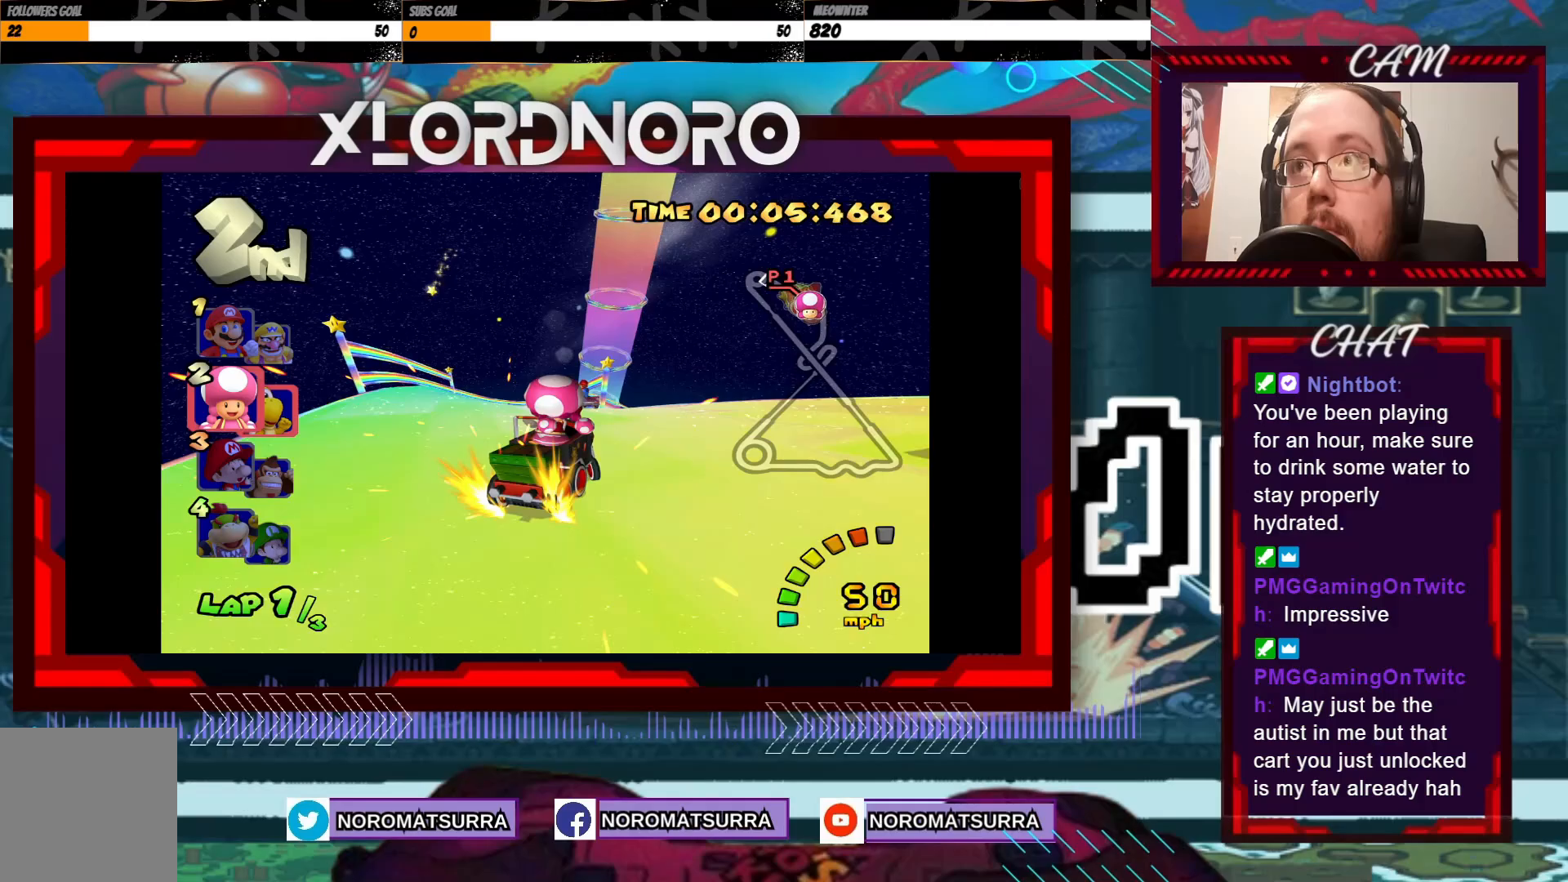
{"buttons": ["A", "R2"], "left_stick": "left", "events": [[133, "left_stick", "right"], [333, "left_stick", "left"]]}
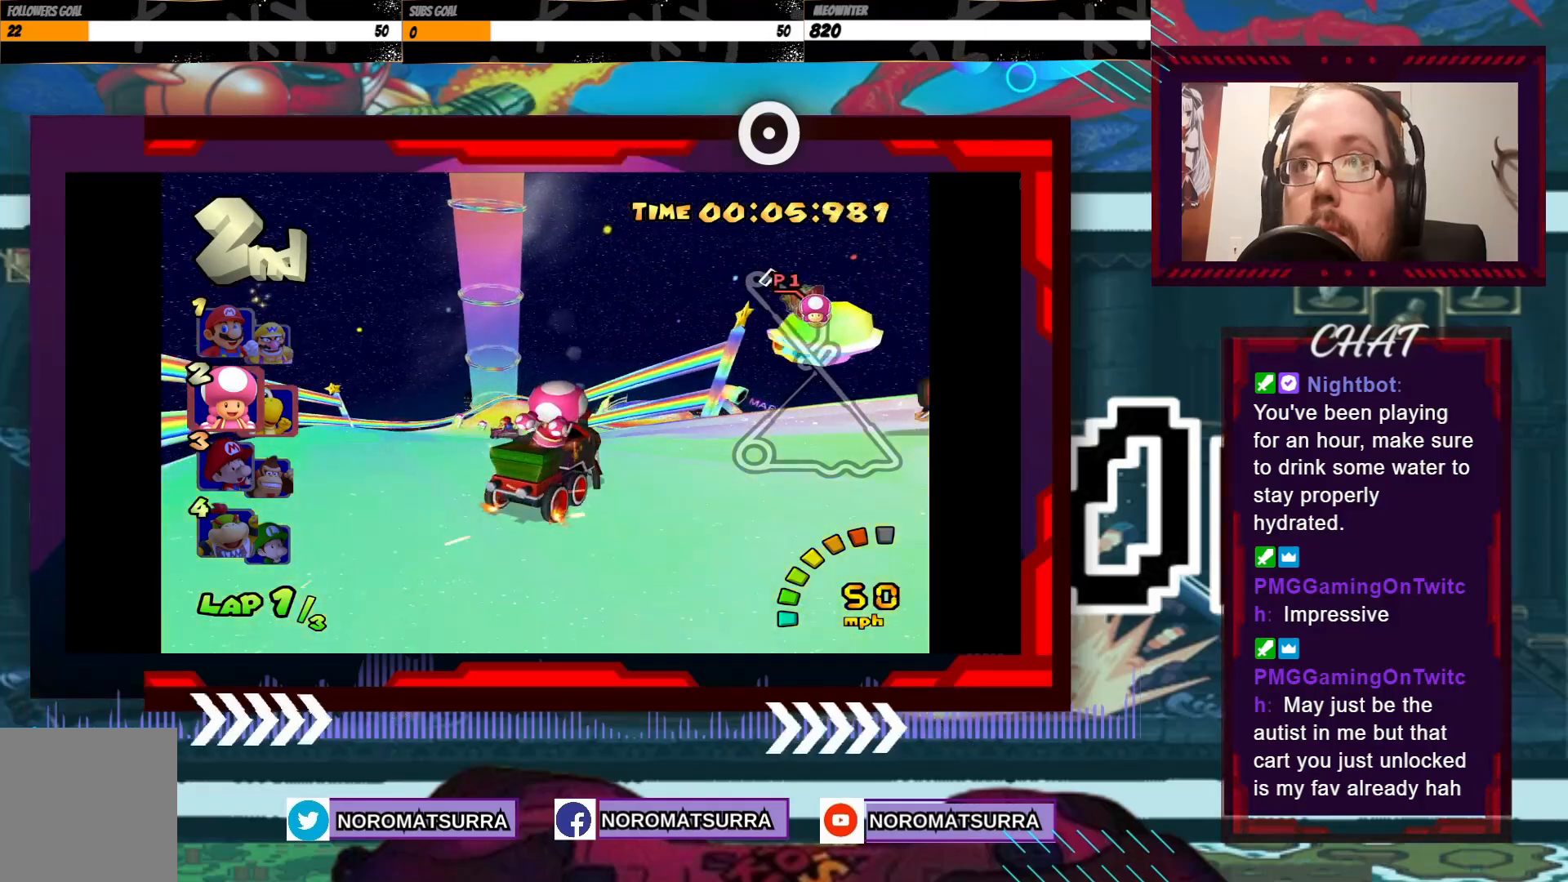
{"buttons": ["A", "R2"], "left_stick": "left", "events": [[233, "left_stick", "up-right"], [333, "left_stick", "left"]]}